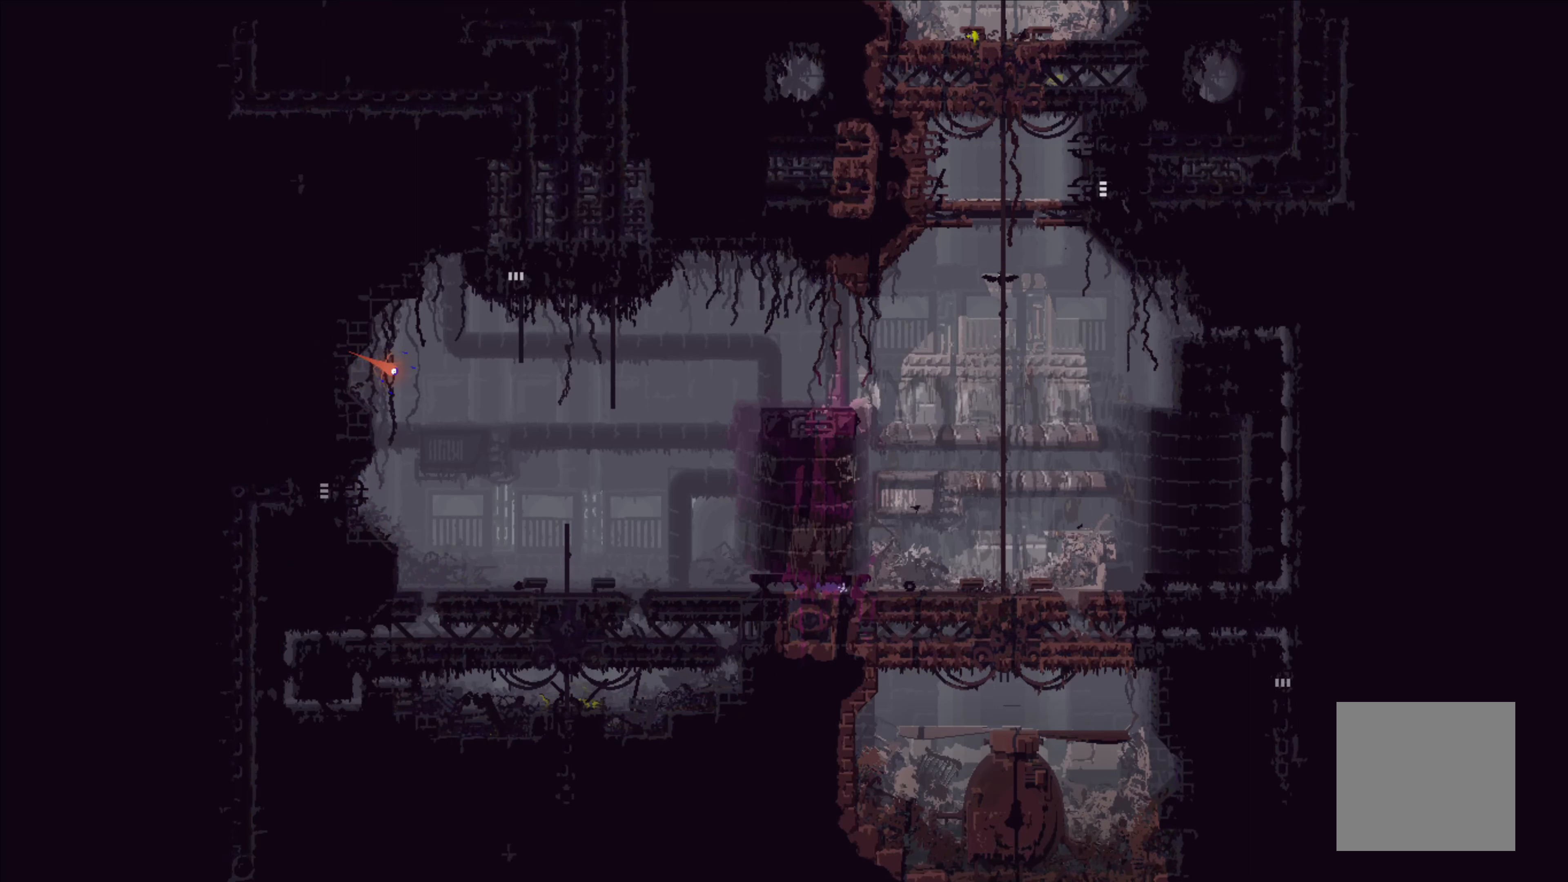
Gameplay with a controller (Xbox layout); each line is a JSON object with the inputs held at the frame after it. "events" lists button and stick changes between this image and that frame as [ms after this image, input, new state], when the widget could be followed in between. Not read: right_stick.
{"buttons": [], "left_stick": "right", "events": []}
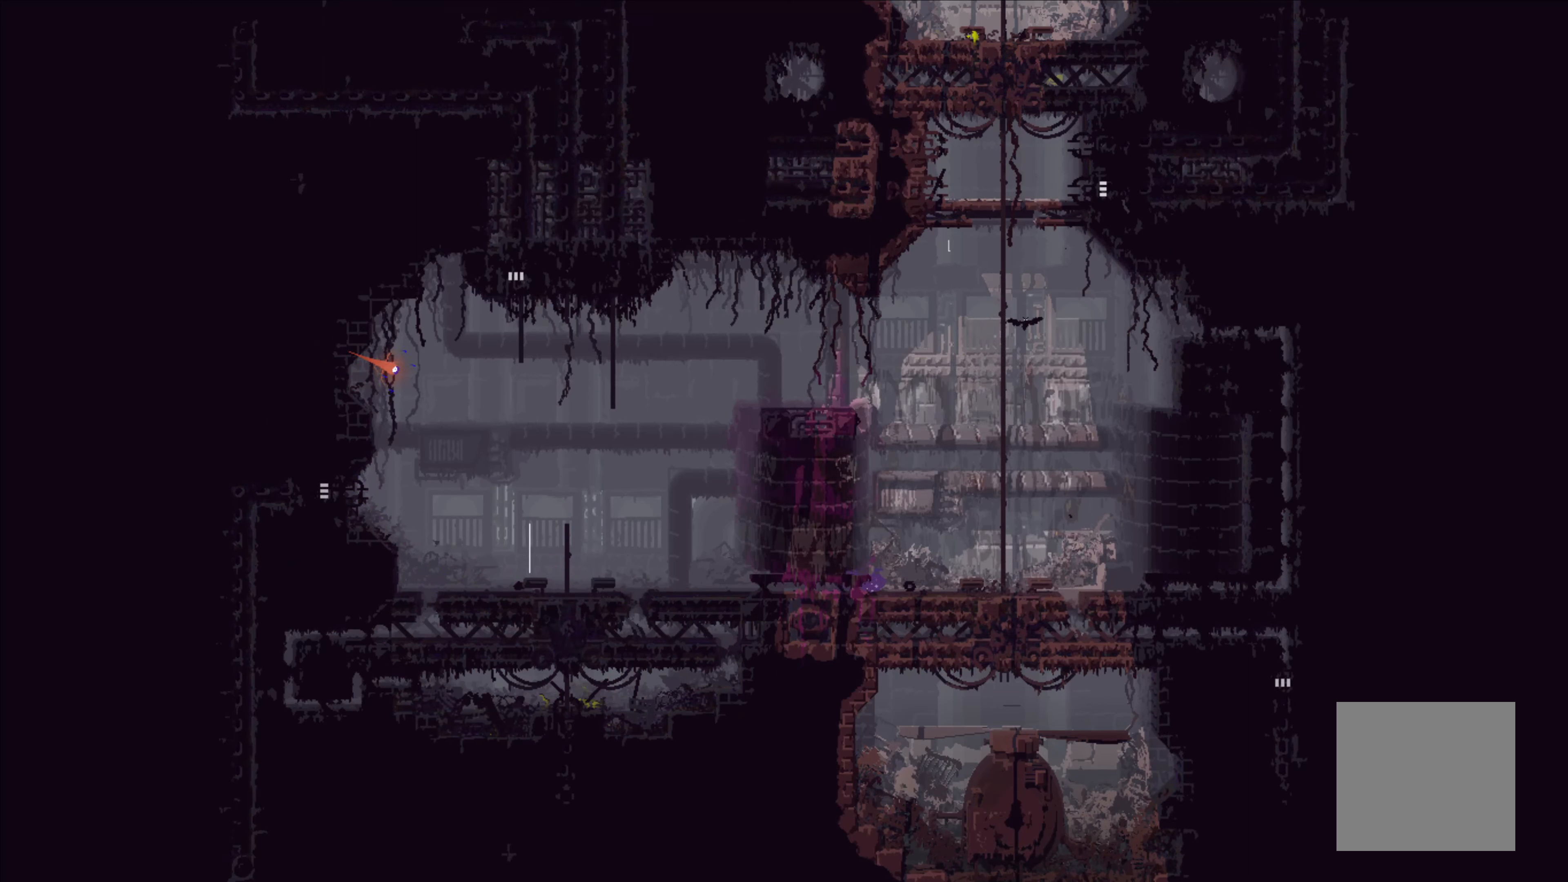
{"buttons": [], "left_stick": "right", "events": []}
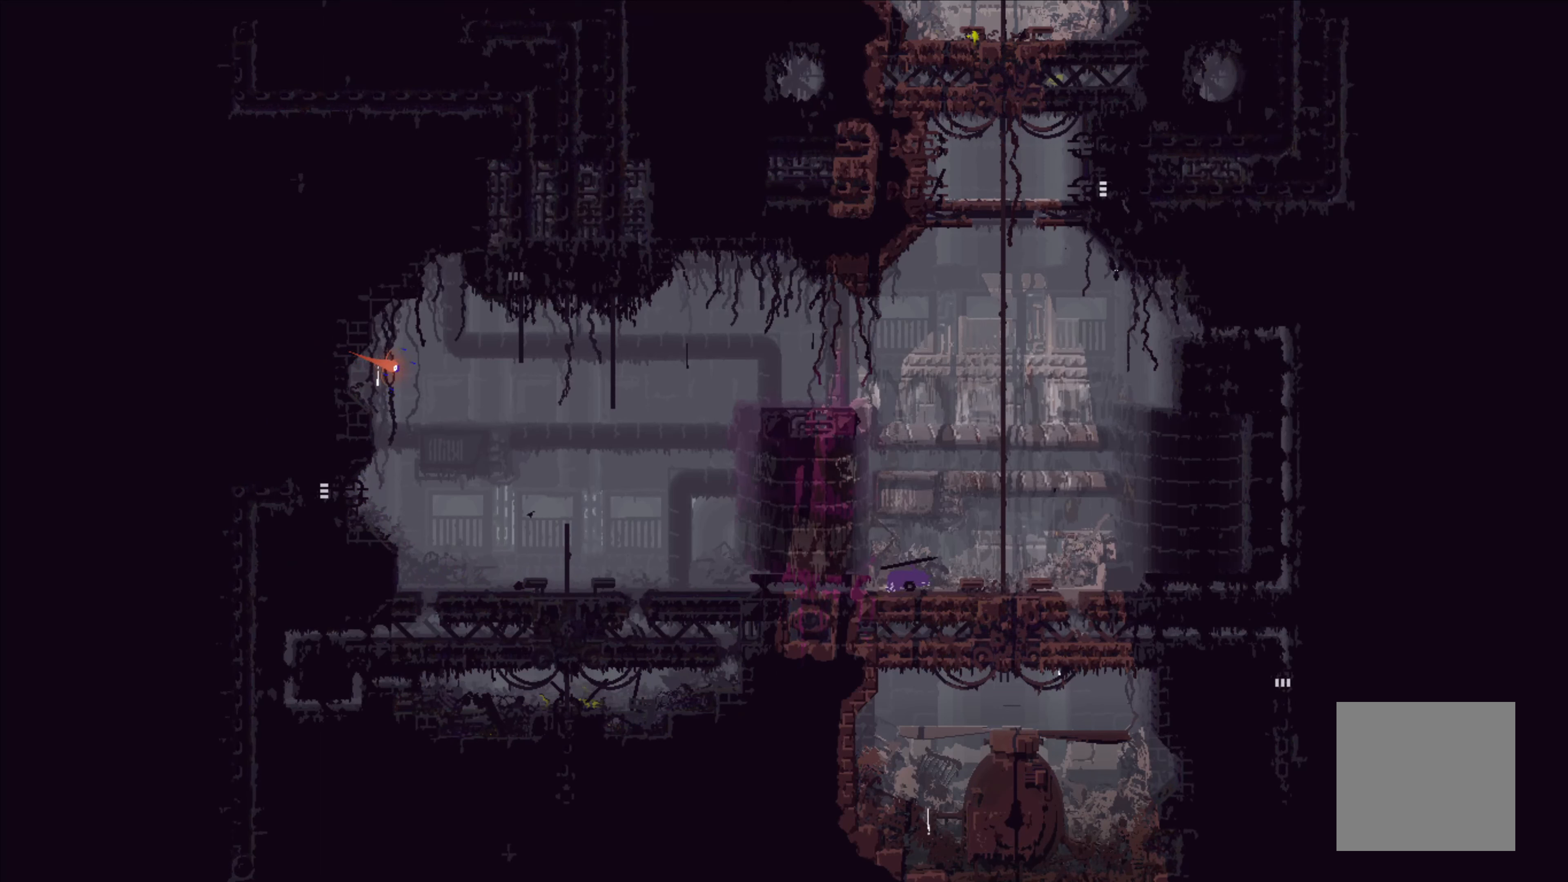
{"buttons": [], "left_stick": "up-right", "events": [[34, "left_stick", "up-right"], [267, "A", "down"], [434, "A", "up"]]}
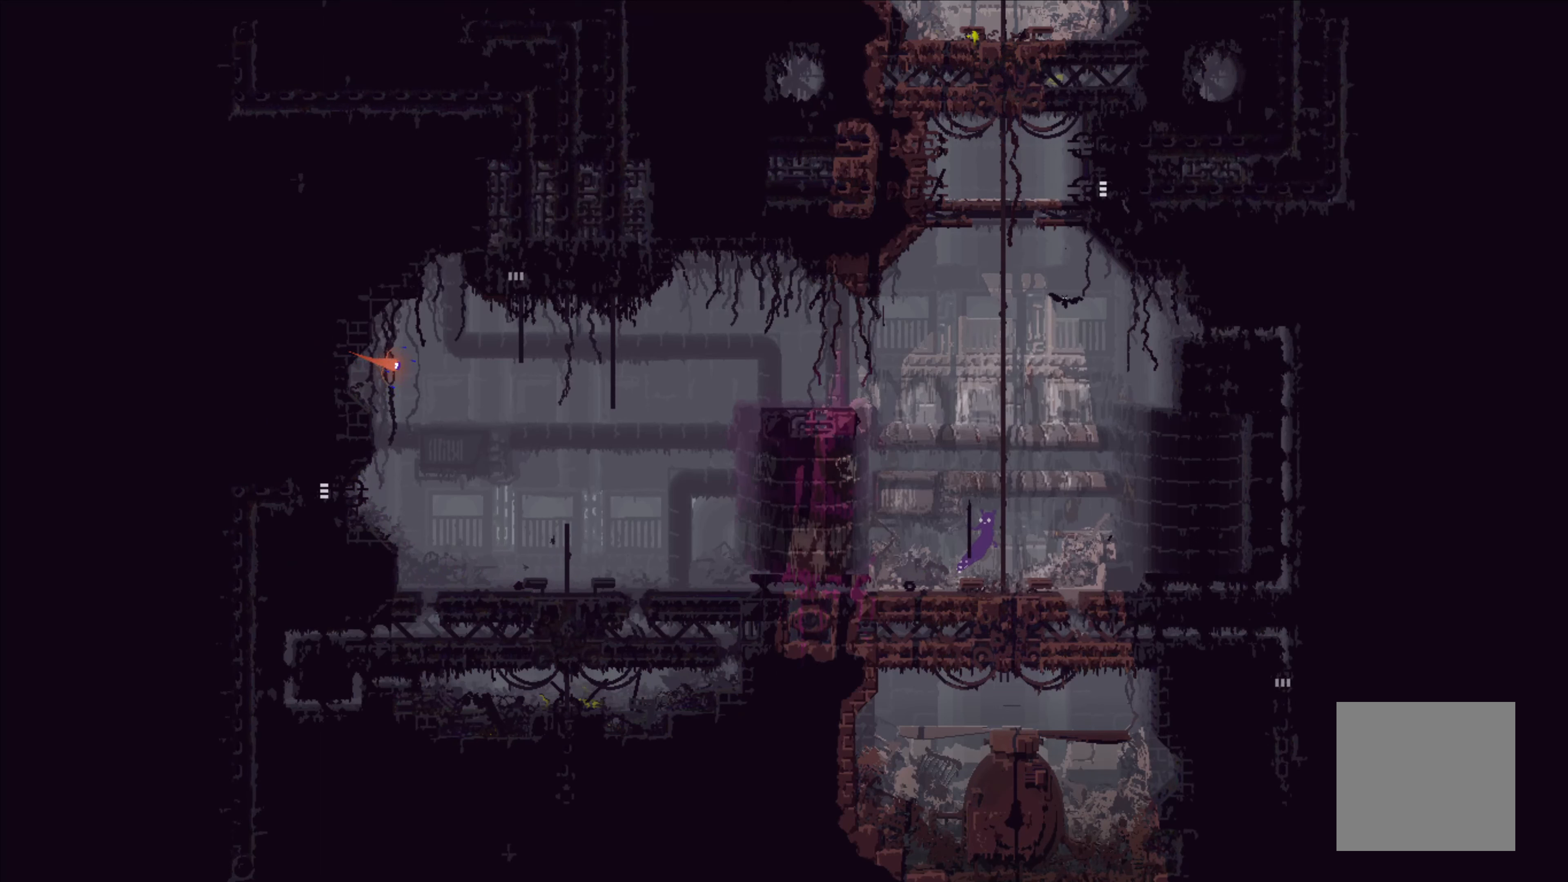
{"buttons": [], "left_stick": "up", "events": [[84, "left_stick", "up"]]}
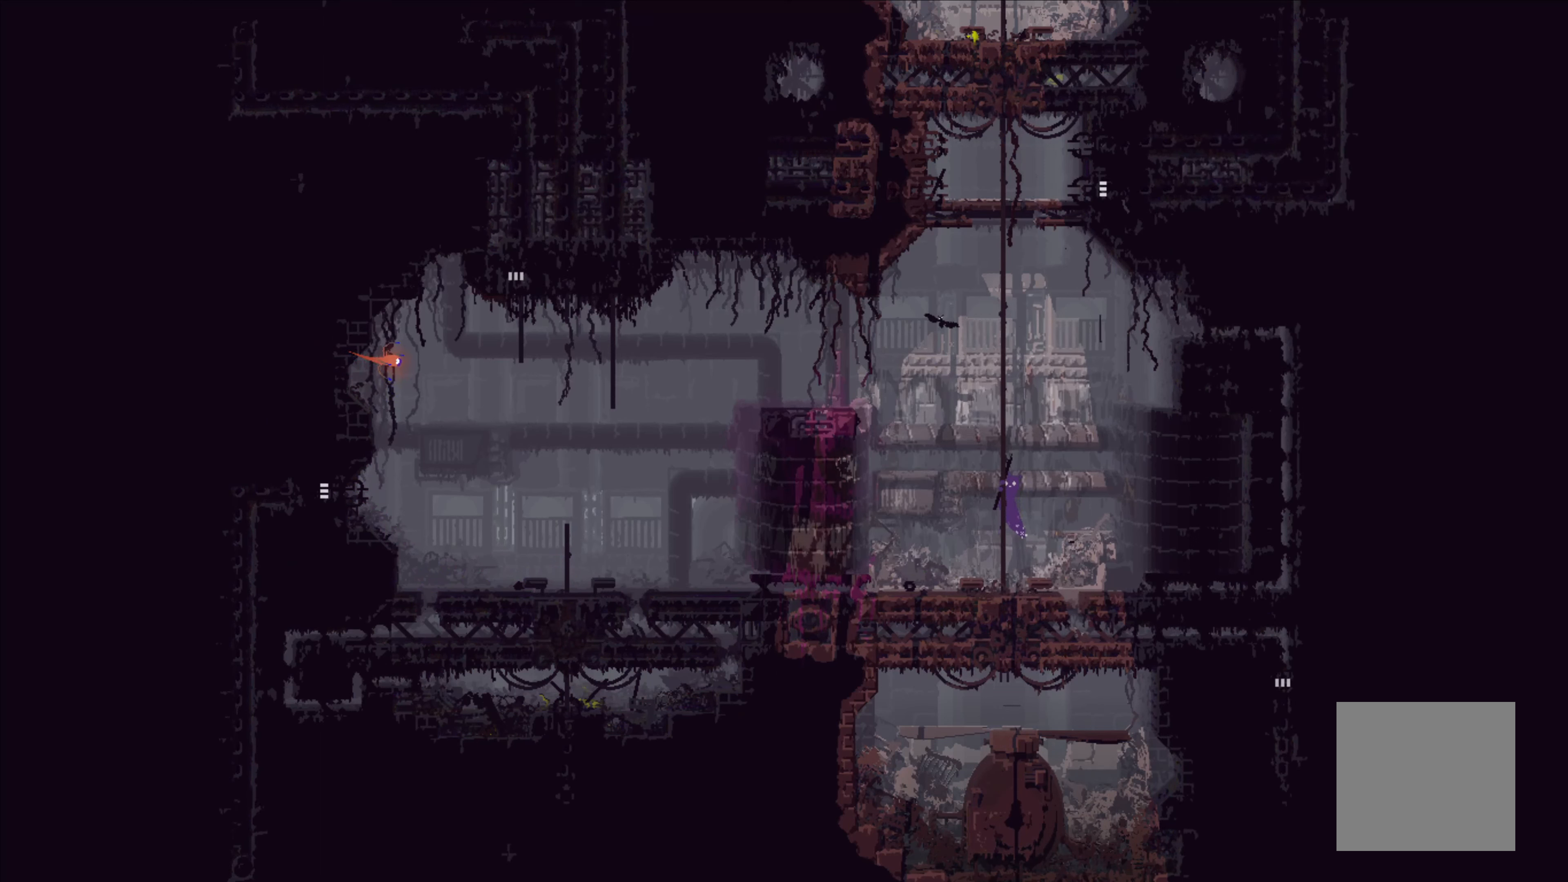
{"buttons": [], "left_stick": "up", "events": []}
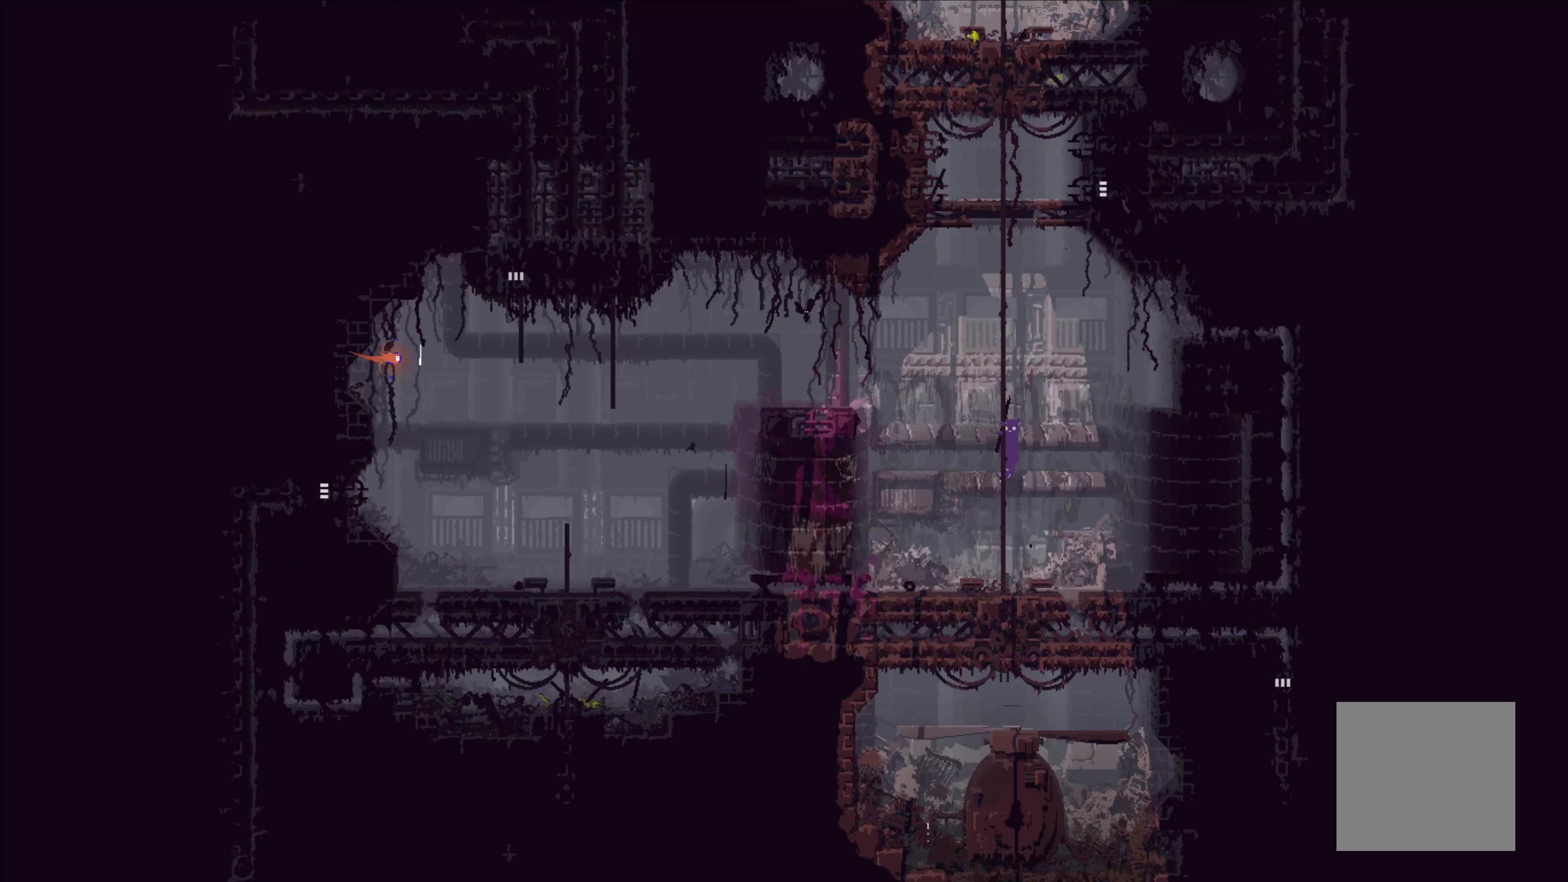
{"buttons": [], "left_stick": "up", "events": [[17, "left_stick", "up-left"], [167, "left_stick", "up"]]}
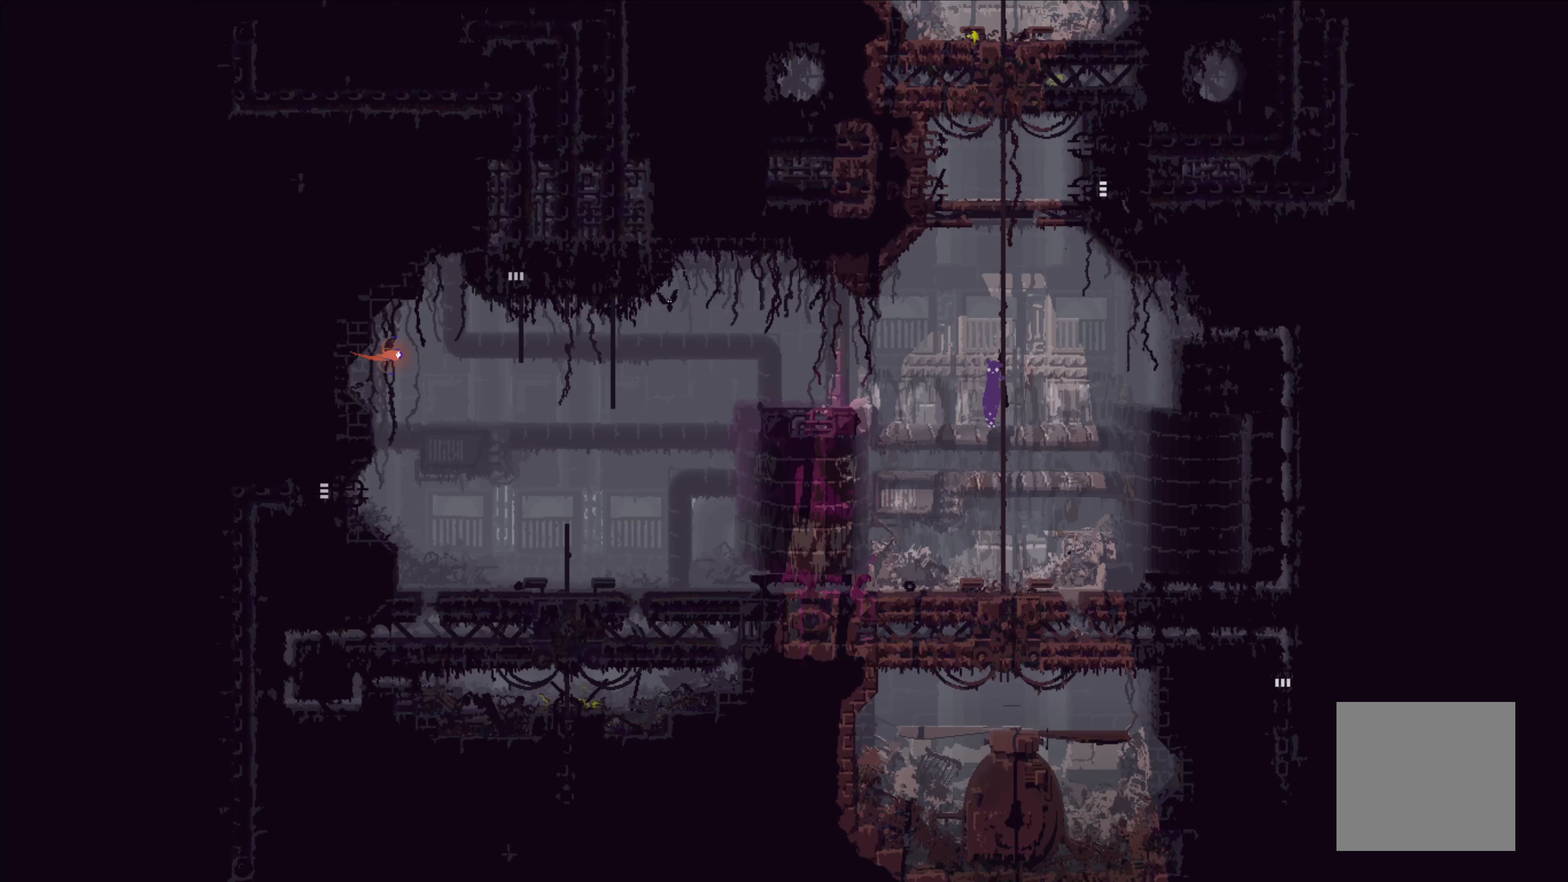
{"buttons": [], "left_stick": "up", "events": []}
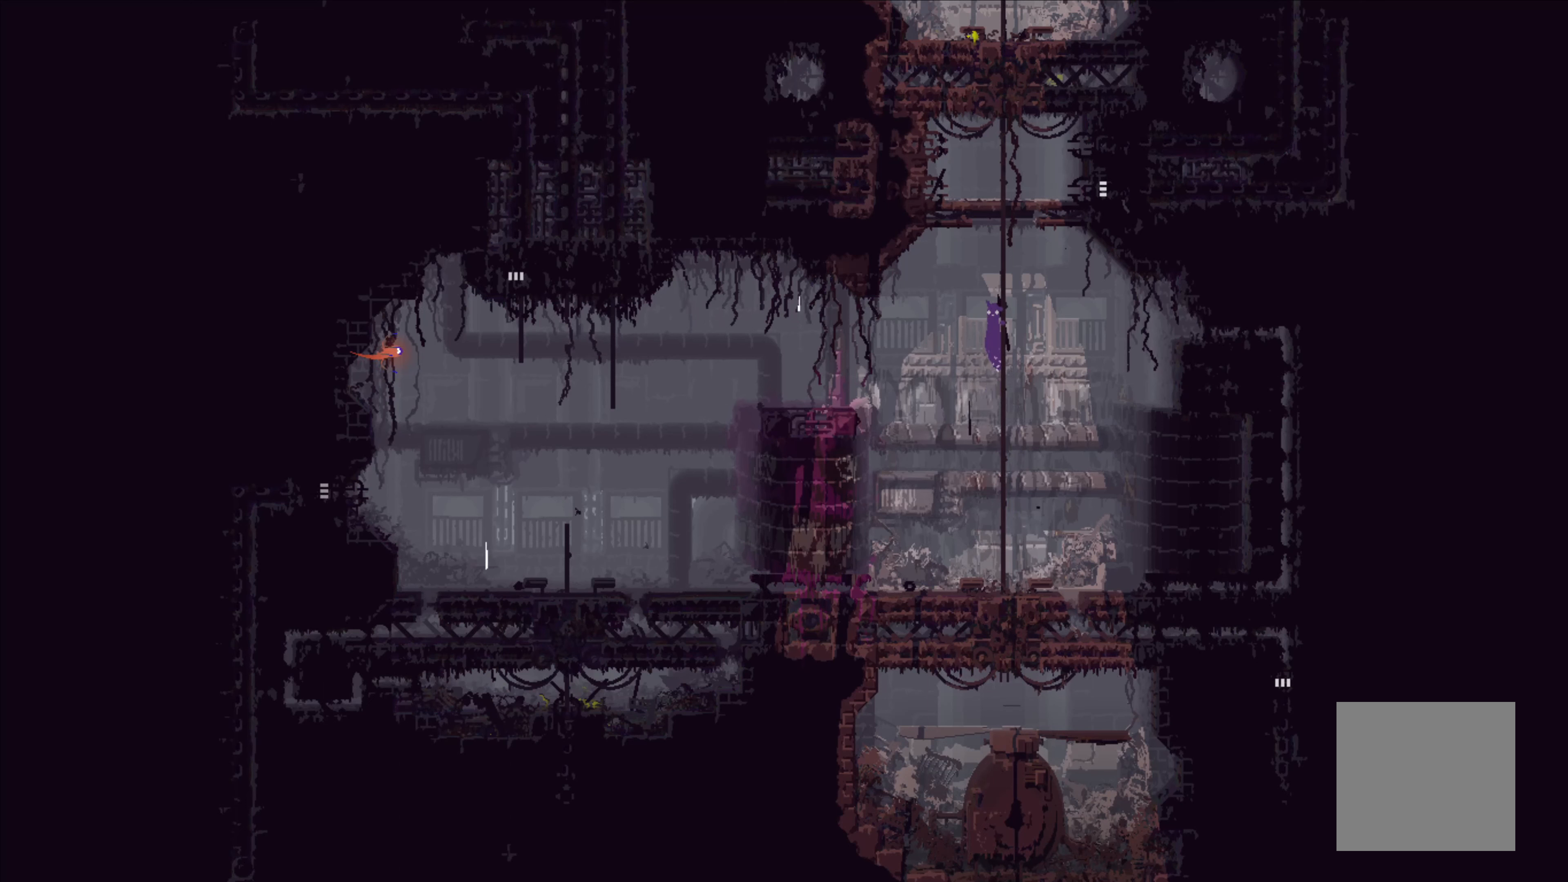
{"buttons": [], "left_stick": "up", "events": []}
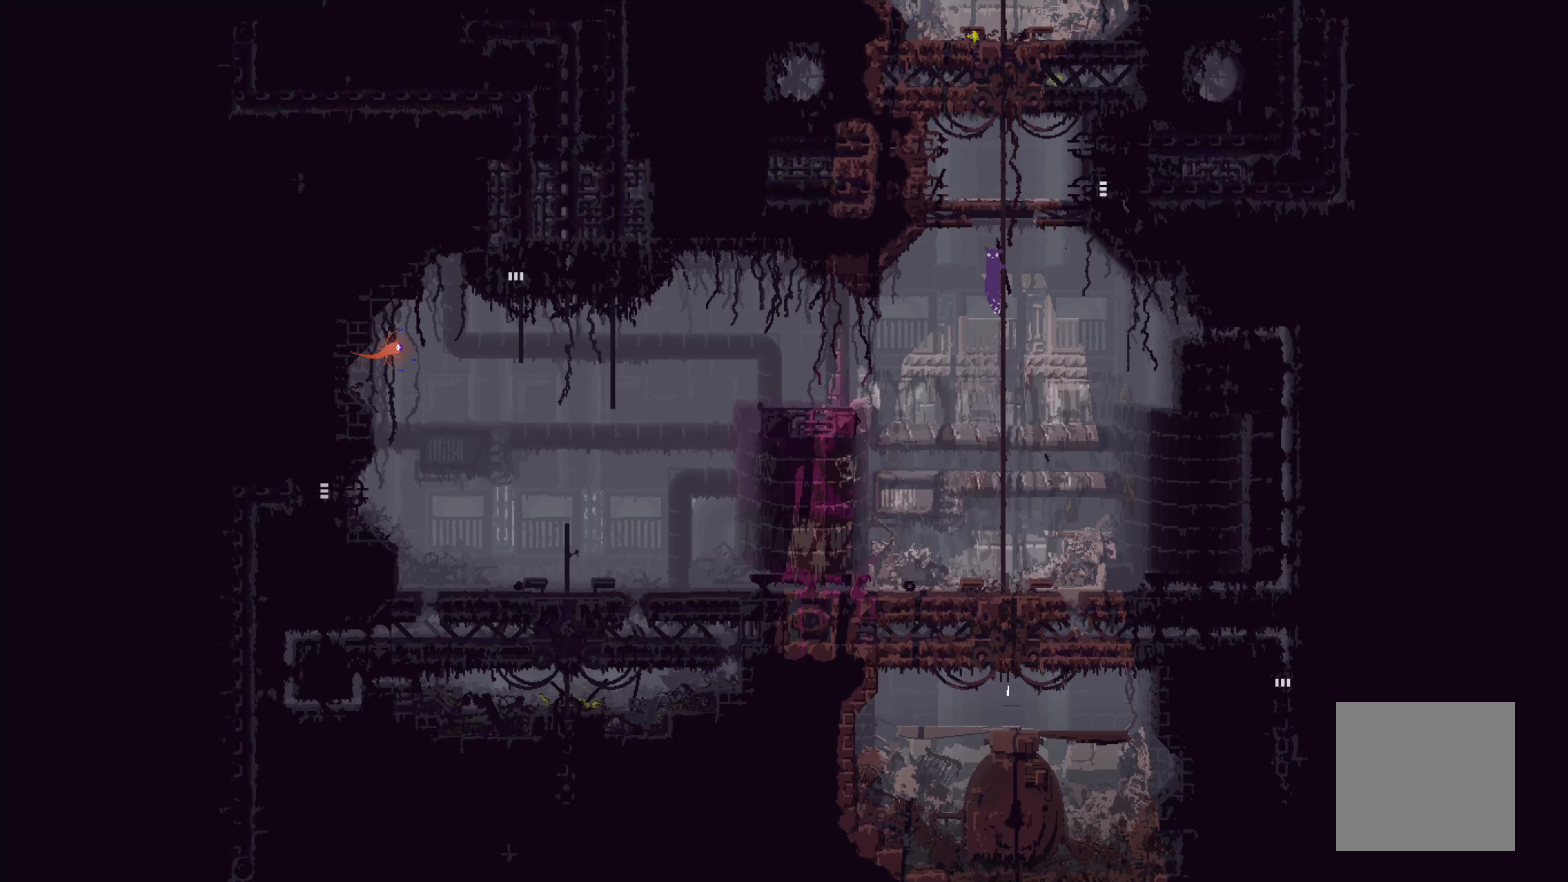
{"buttons": [], "left_stick": "up", "events": []}
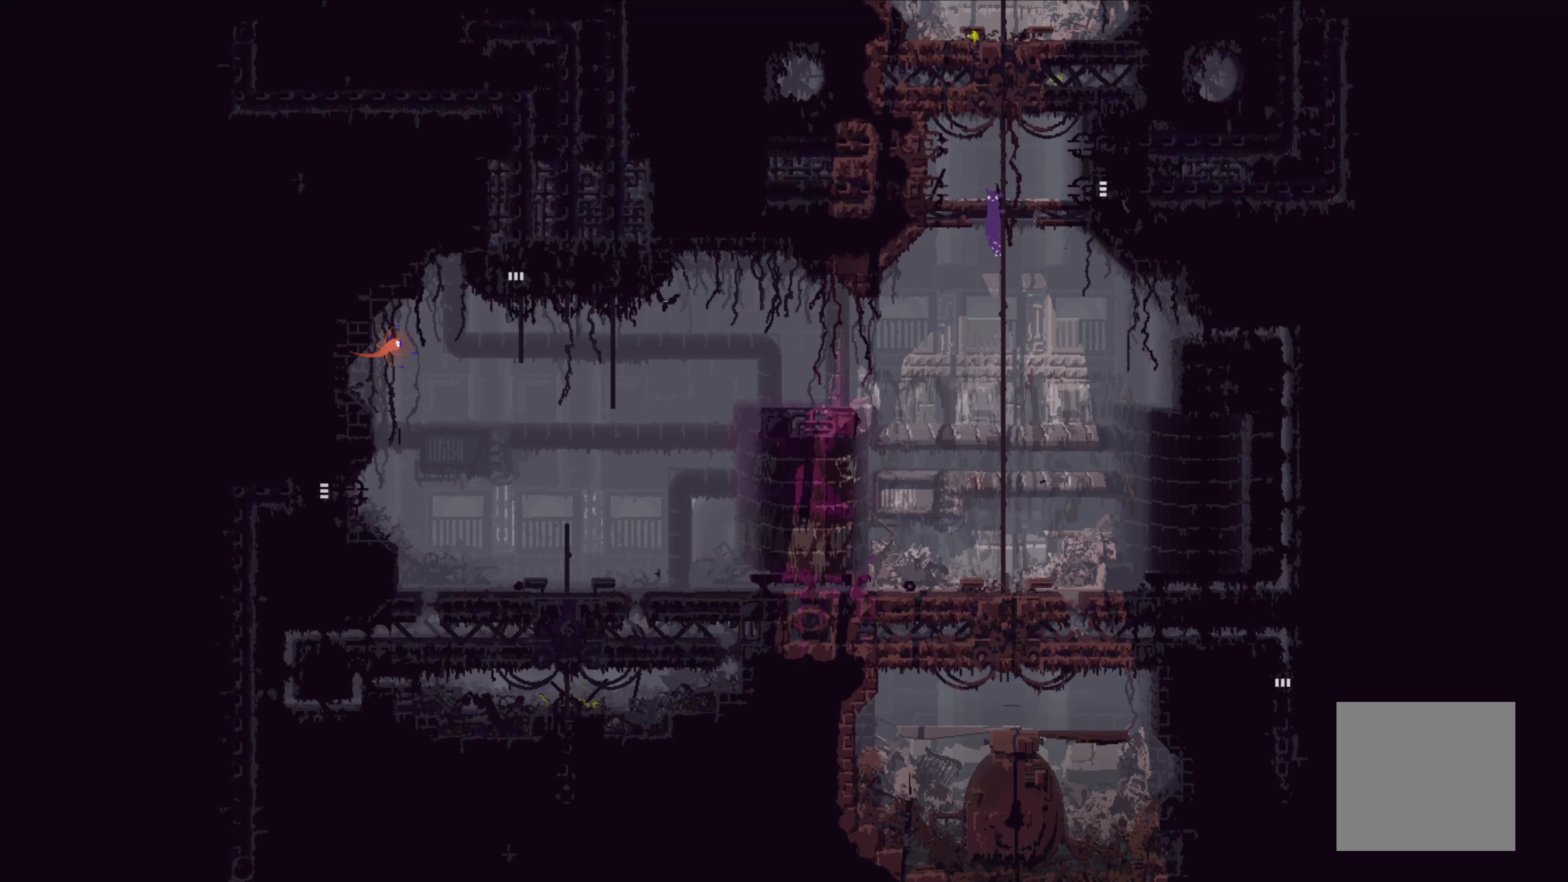
{"buttons": [], "left_stick": "center", "events": [[16, "left_stick", "up-right"], [50, "A", "down"], [150, "A", "up"], [166, "left_stick", "right"], [350, "left_stick", "center"]]}
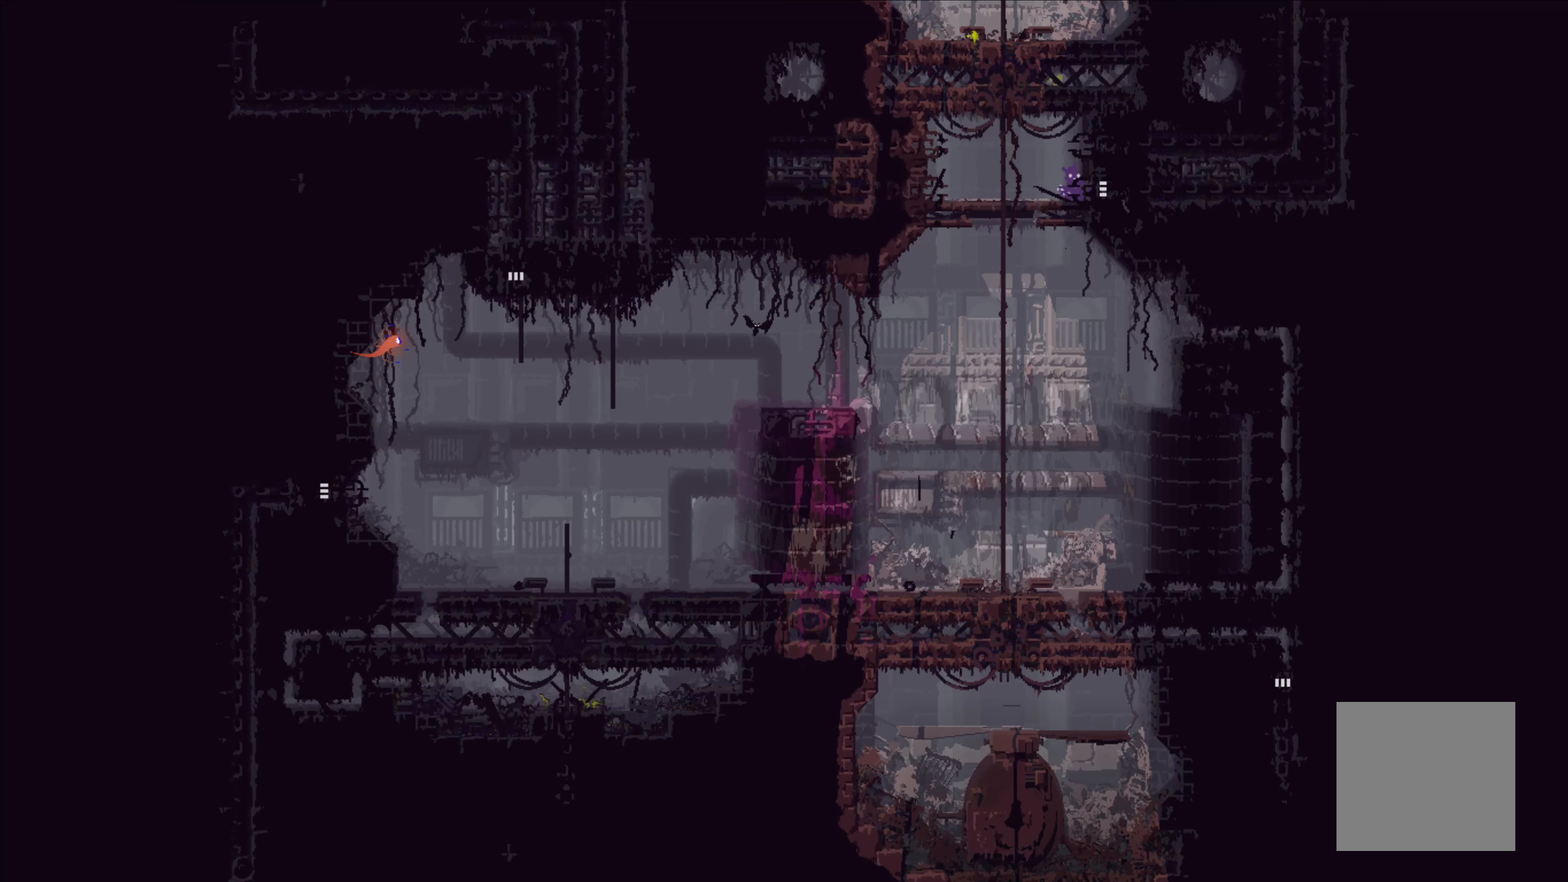
{"buttons": [], "left_stick": "down-right", "events": [[166, "left_stick", "down-right"]]}
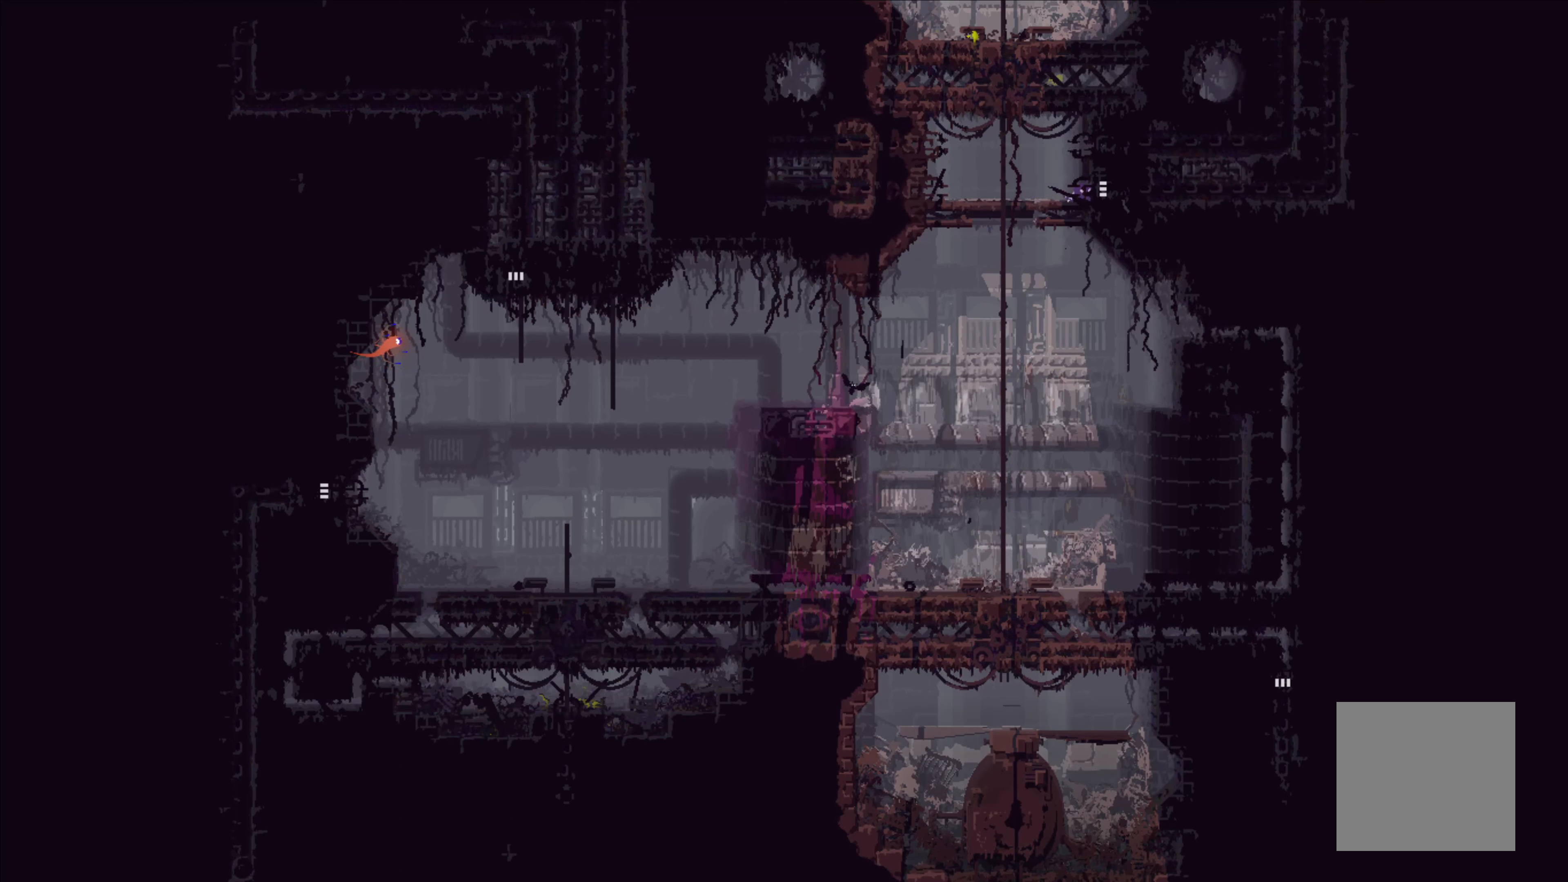
{"buttons": [], "left_stick": "up-right", "events": [[266, "left_stick", "up-right"]]}
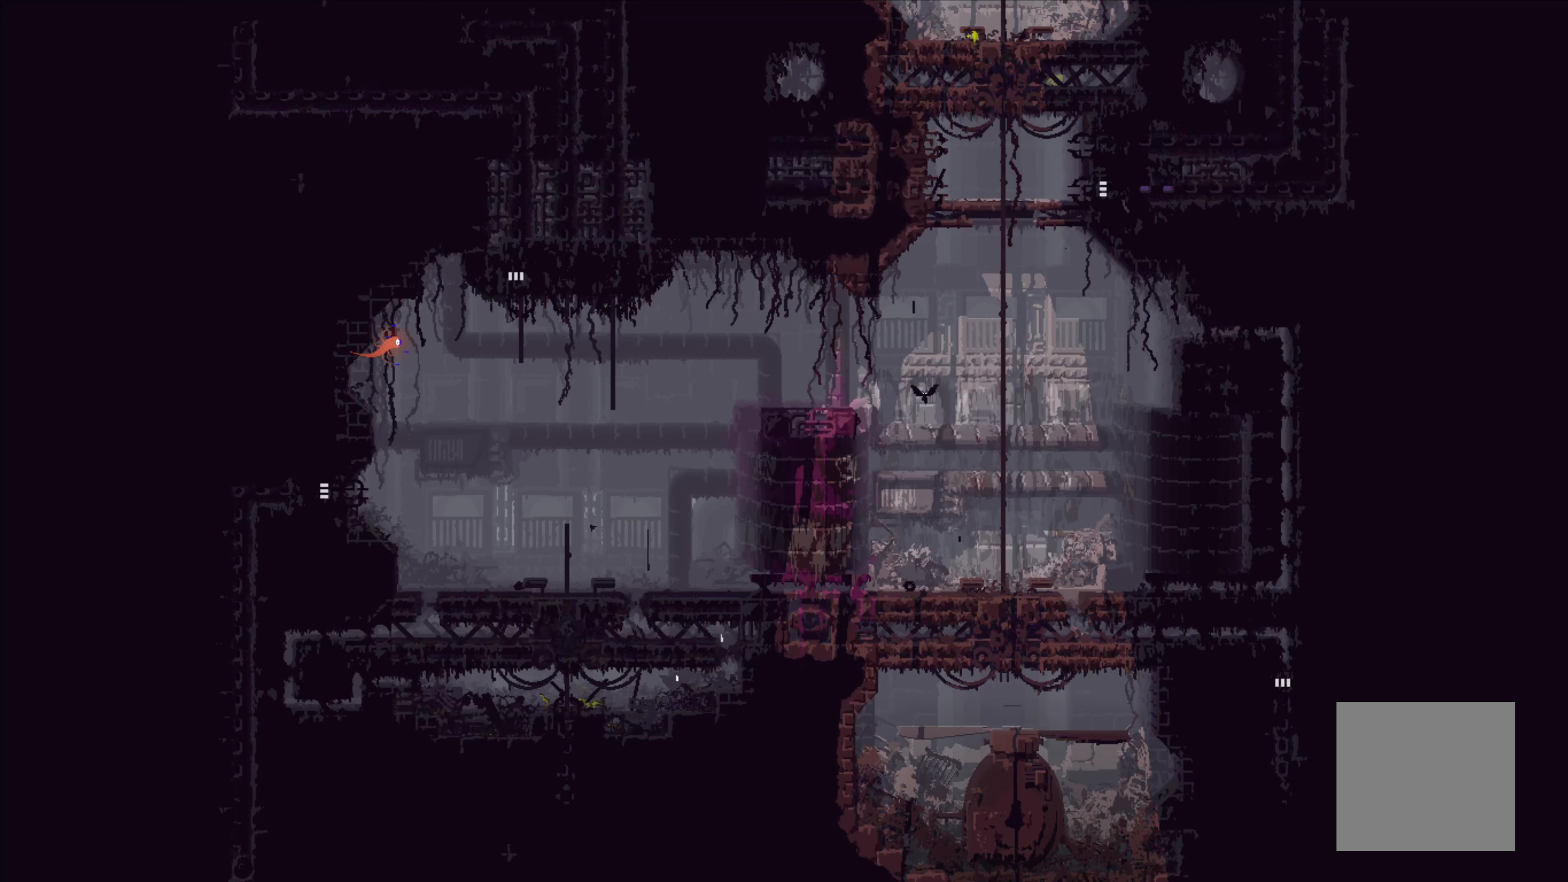
{"buttons": [], "left_stick": "center", "events": [[233, "left_stick", "center"]]}
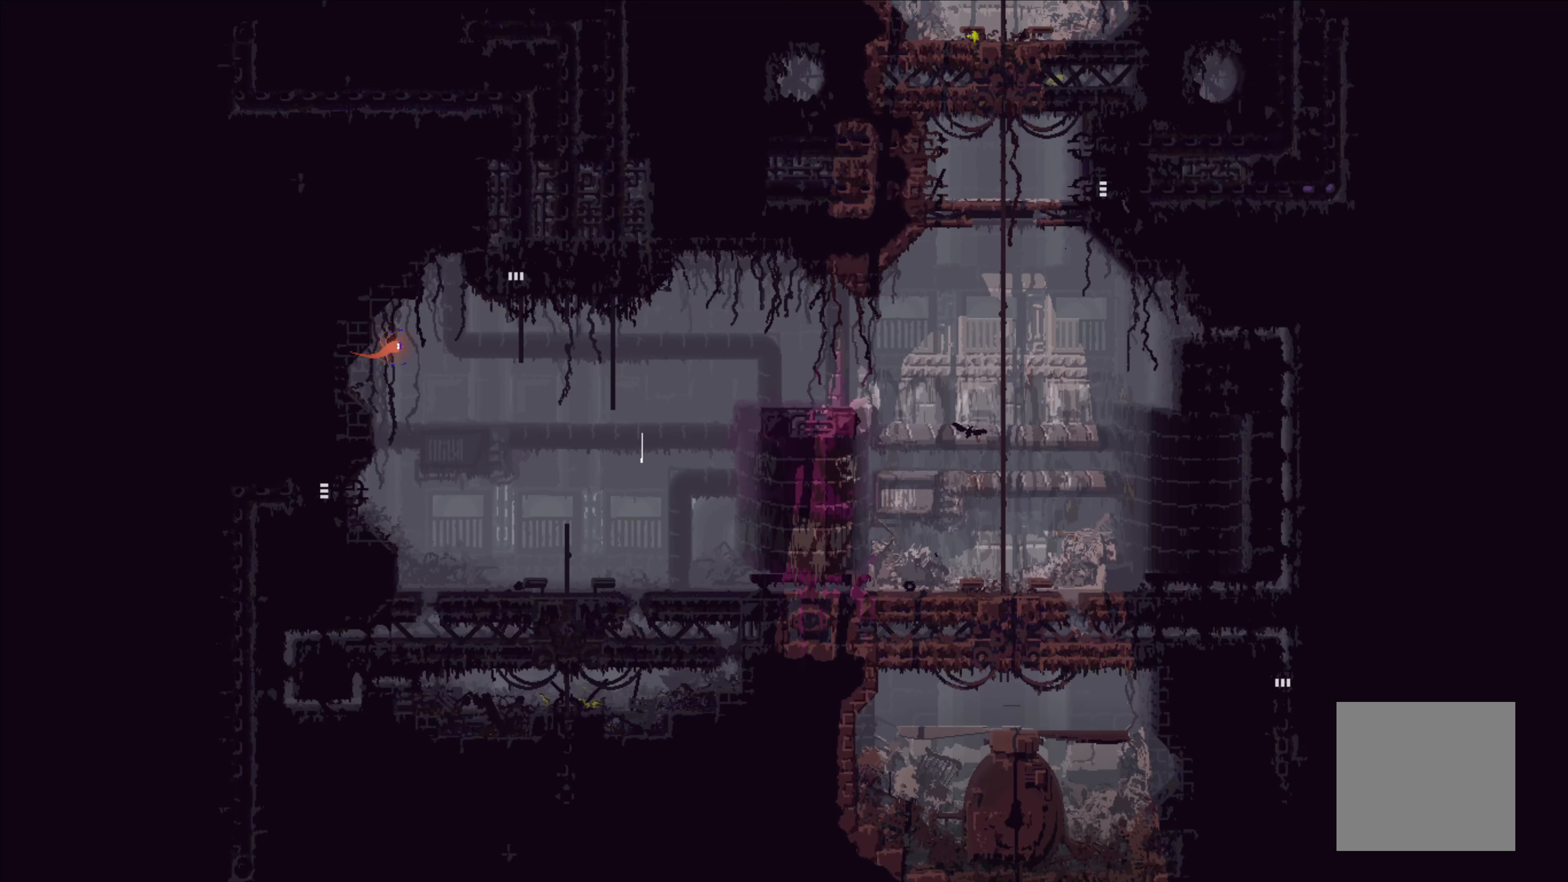
{"buttons": [], "left_stick": "center", "events": []}
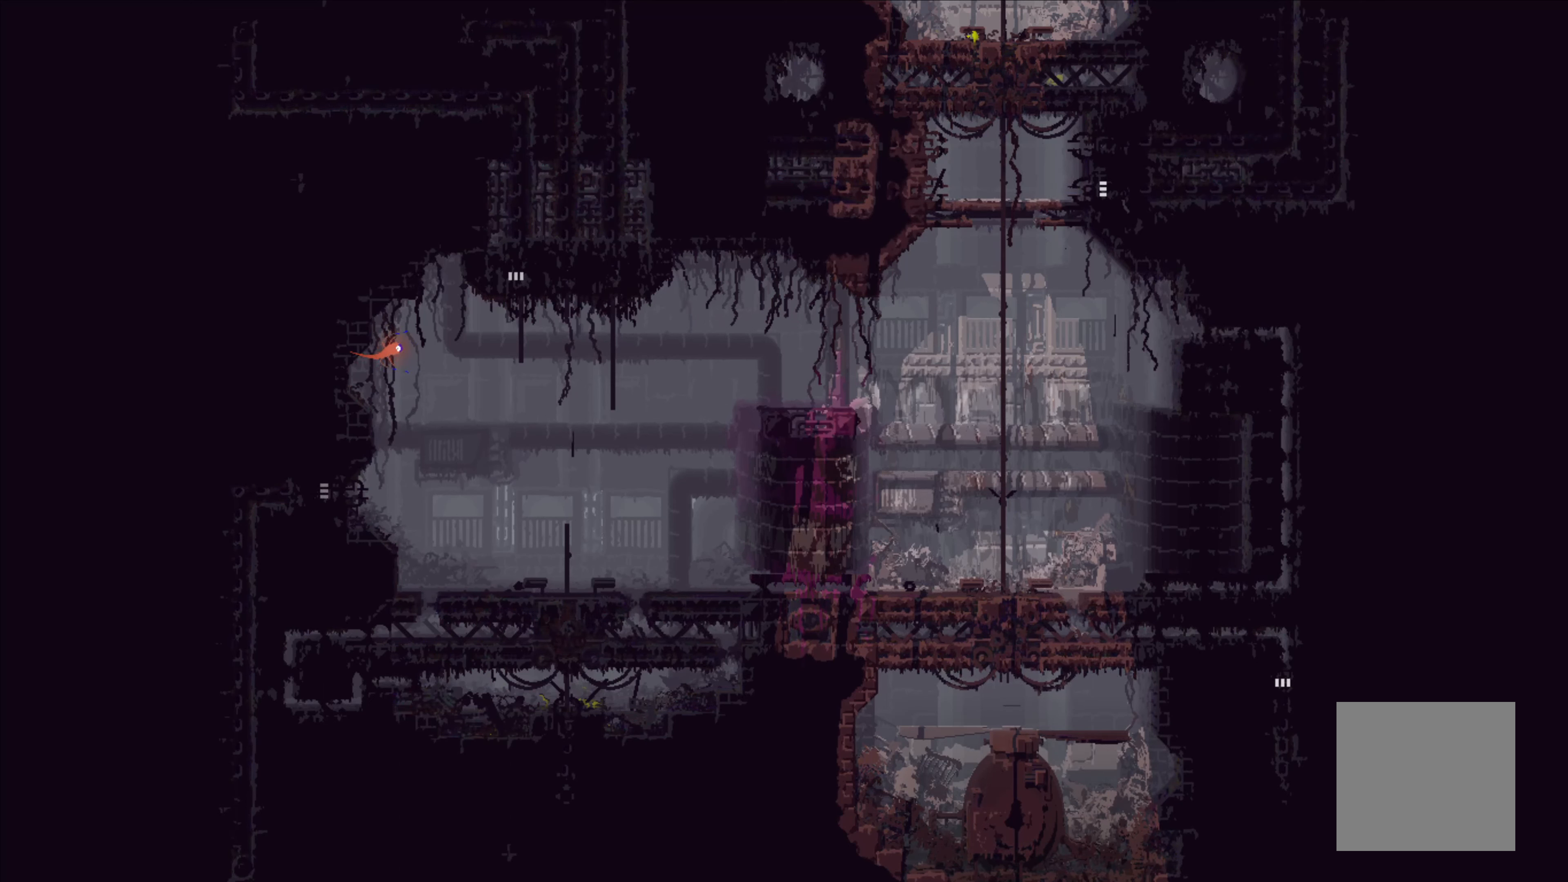
{"buttons": [], "left_stick": "center", "events": []}
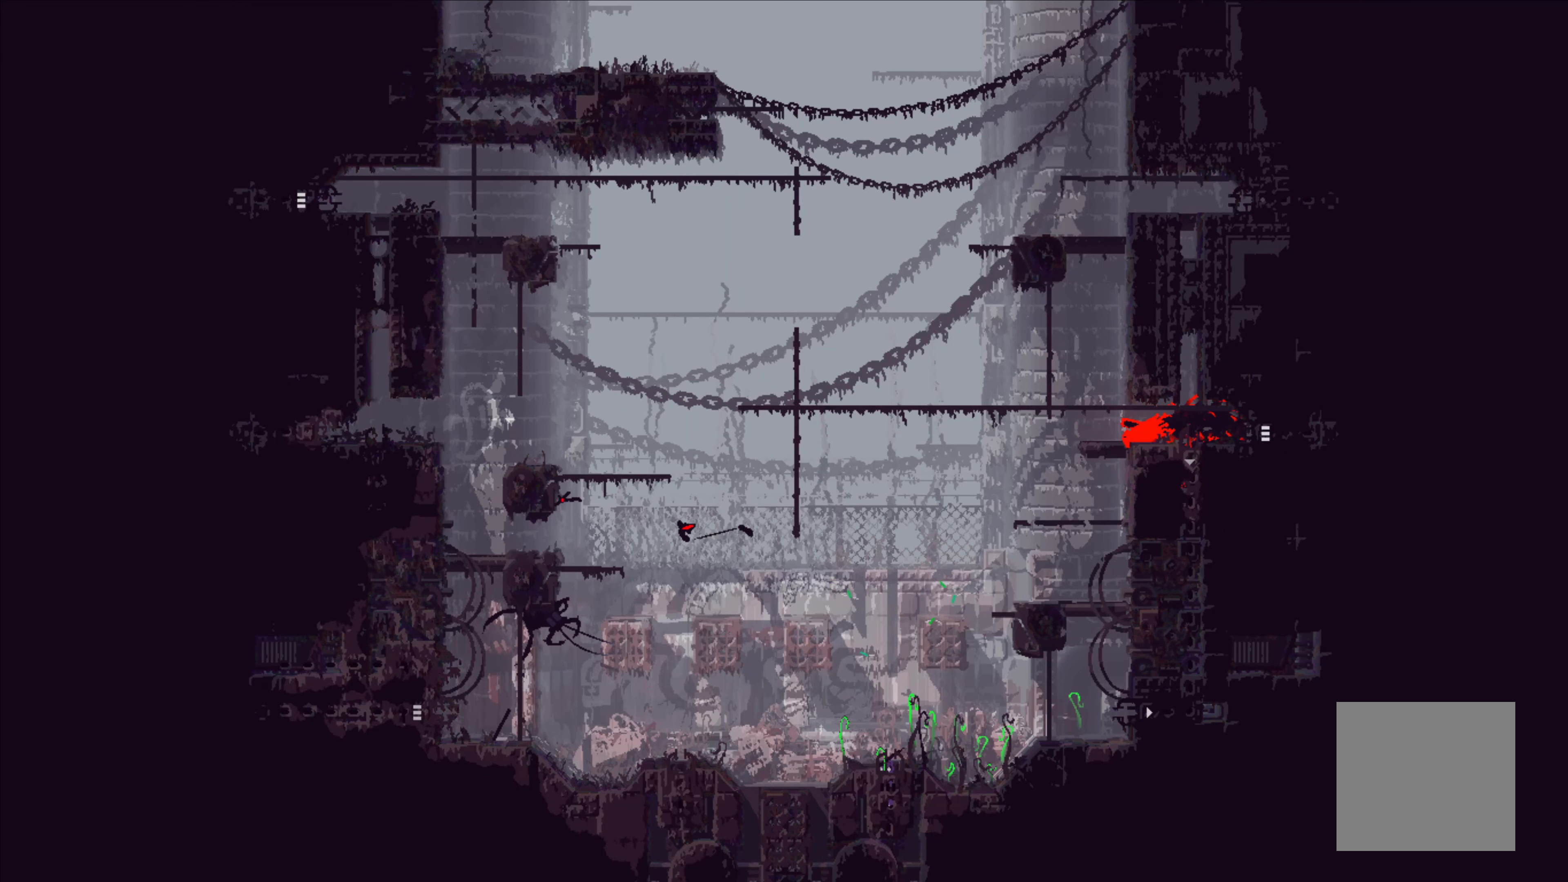
{"buttons": [], "left_stick": "center", "events": []}
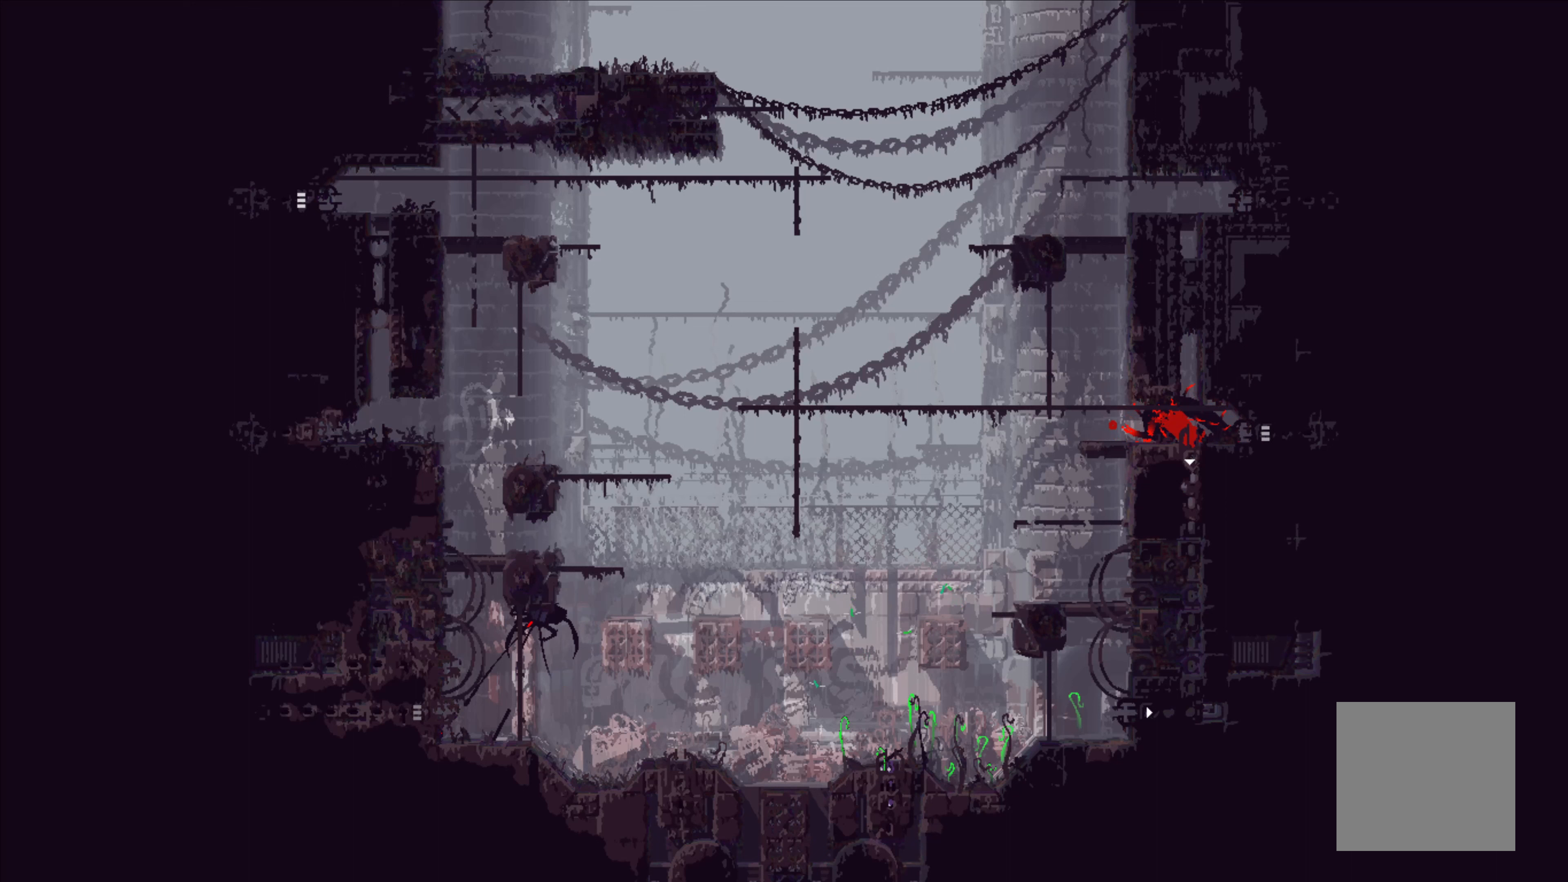
{"buttons": [], "left_stick": "center", "events": []}
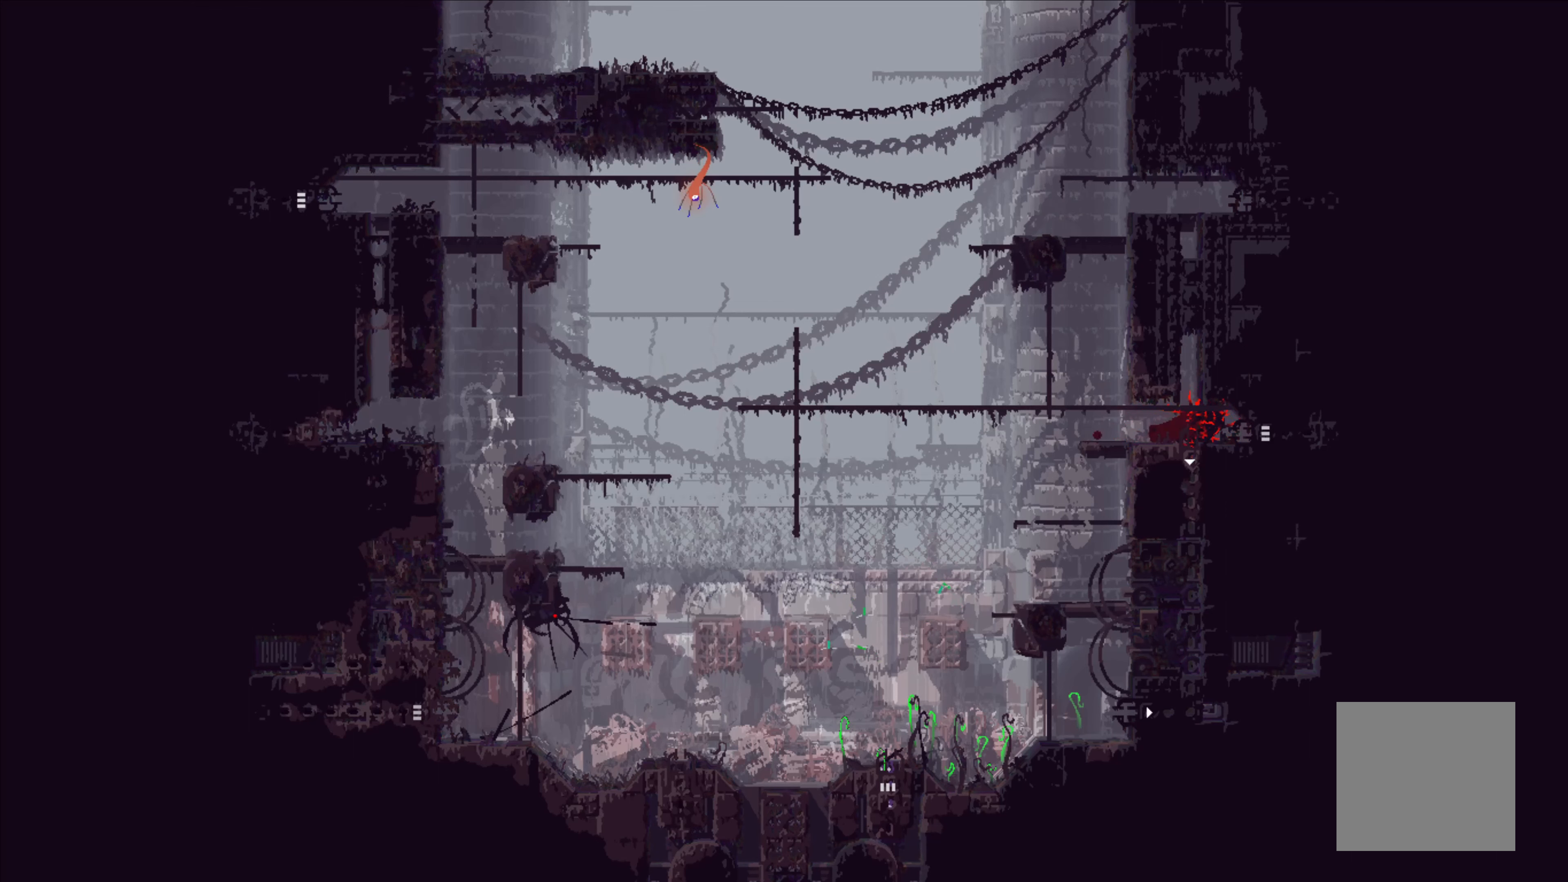
{"buttons": [], "left_stick": "center", "events": []}
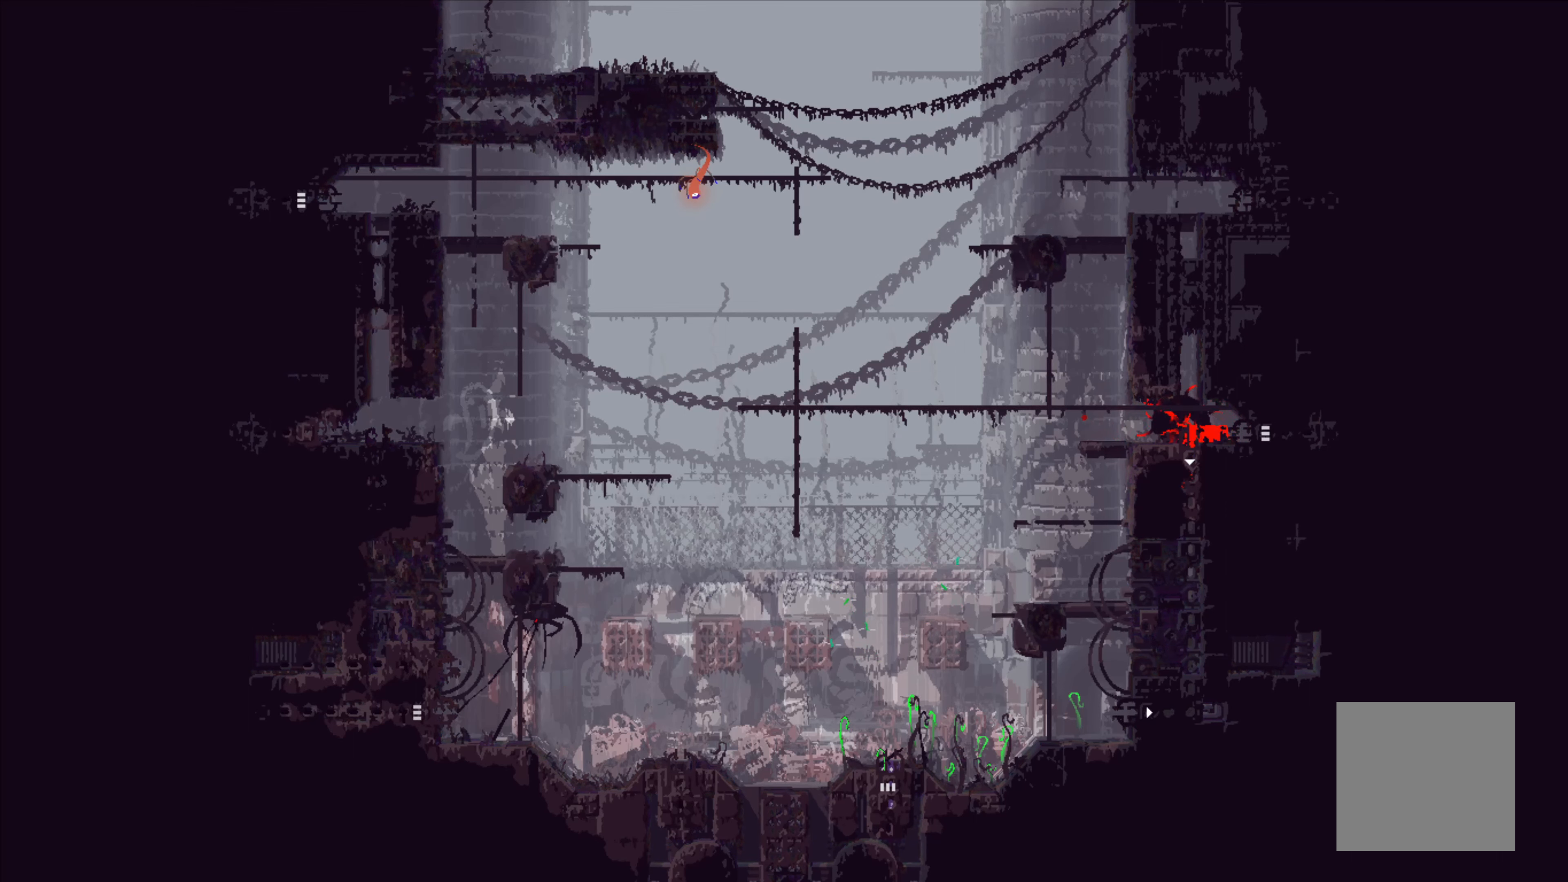
{"buttons": [], "left_stick": "center", "events": []}
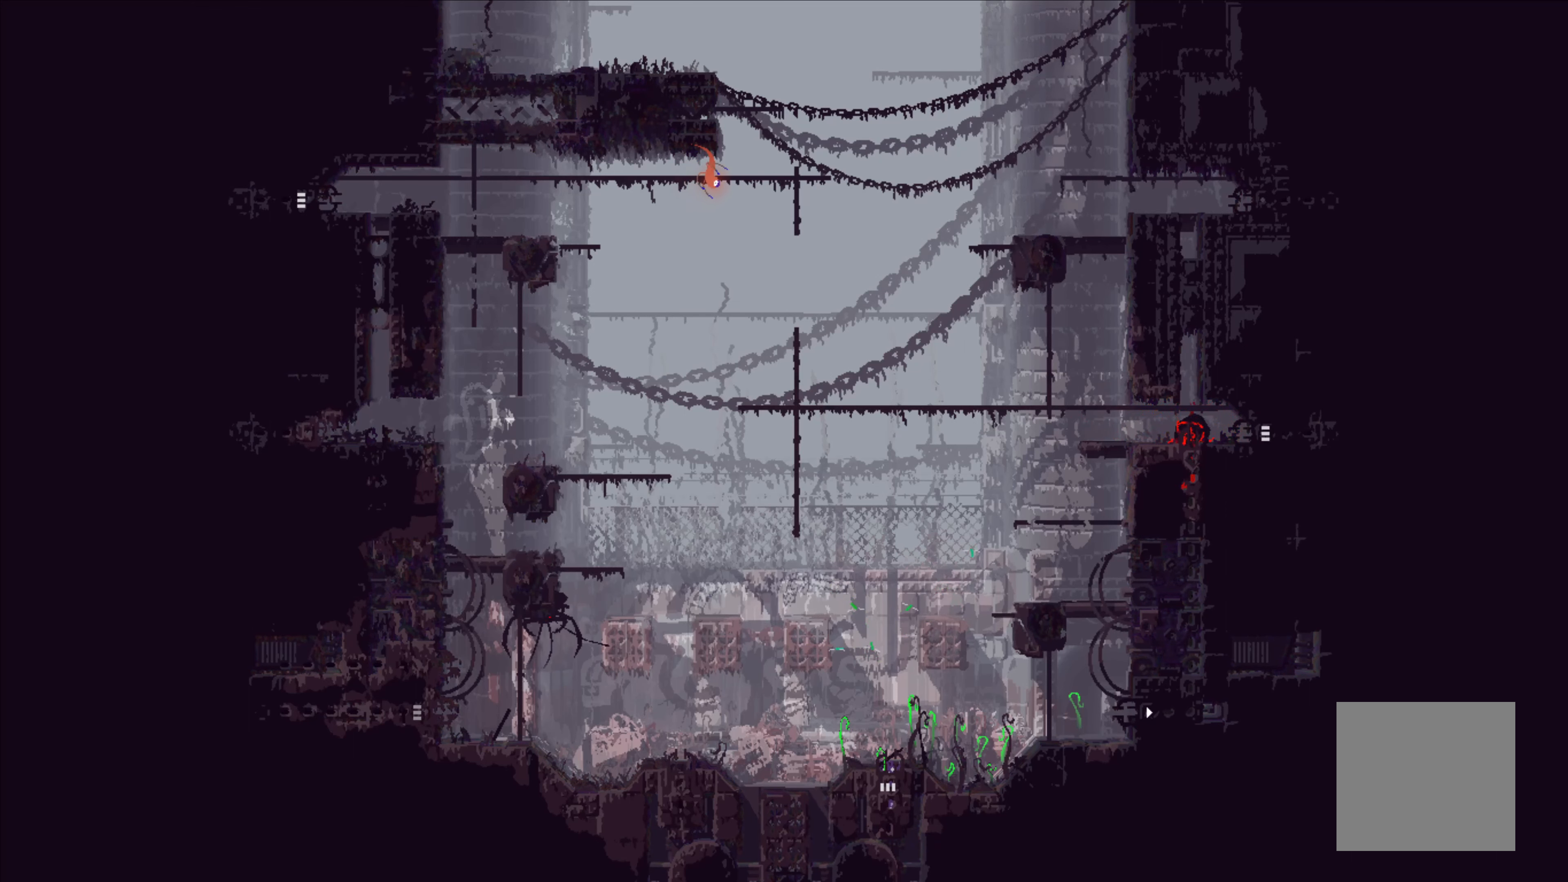
{"buttons": [], "left_stick": "center", "events": []}
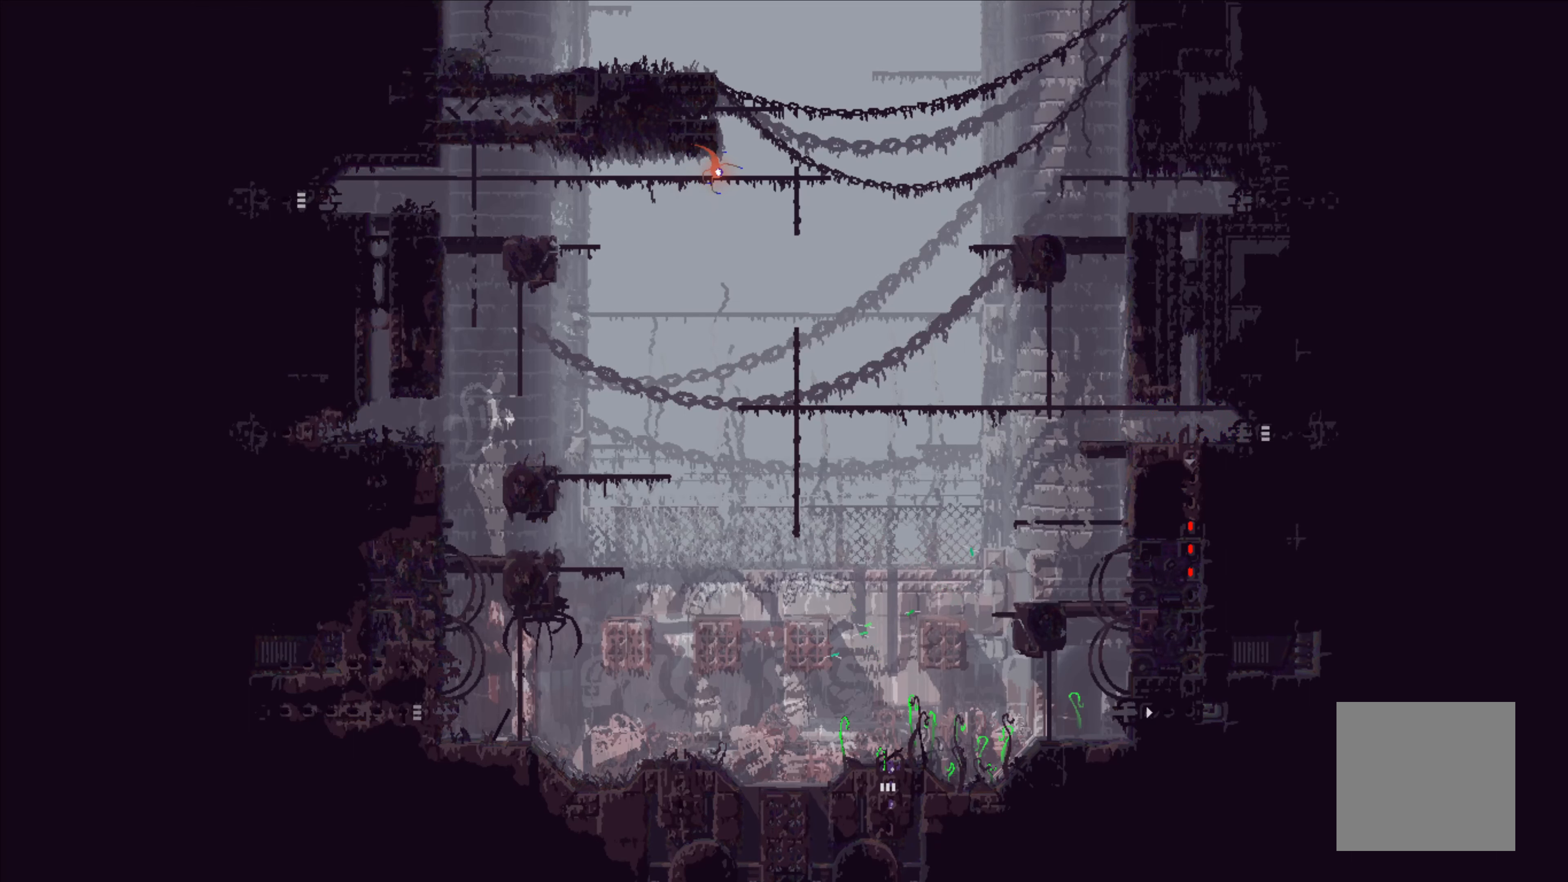
{"buttons": [], "left_stick": "center", "events": [[183, "left_stick", "down"], [433, "left_stick", "center"]]}
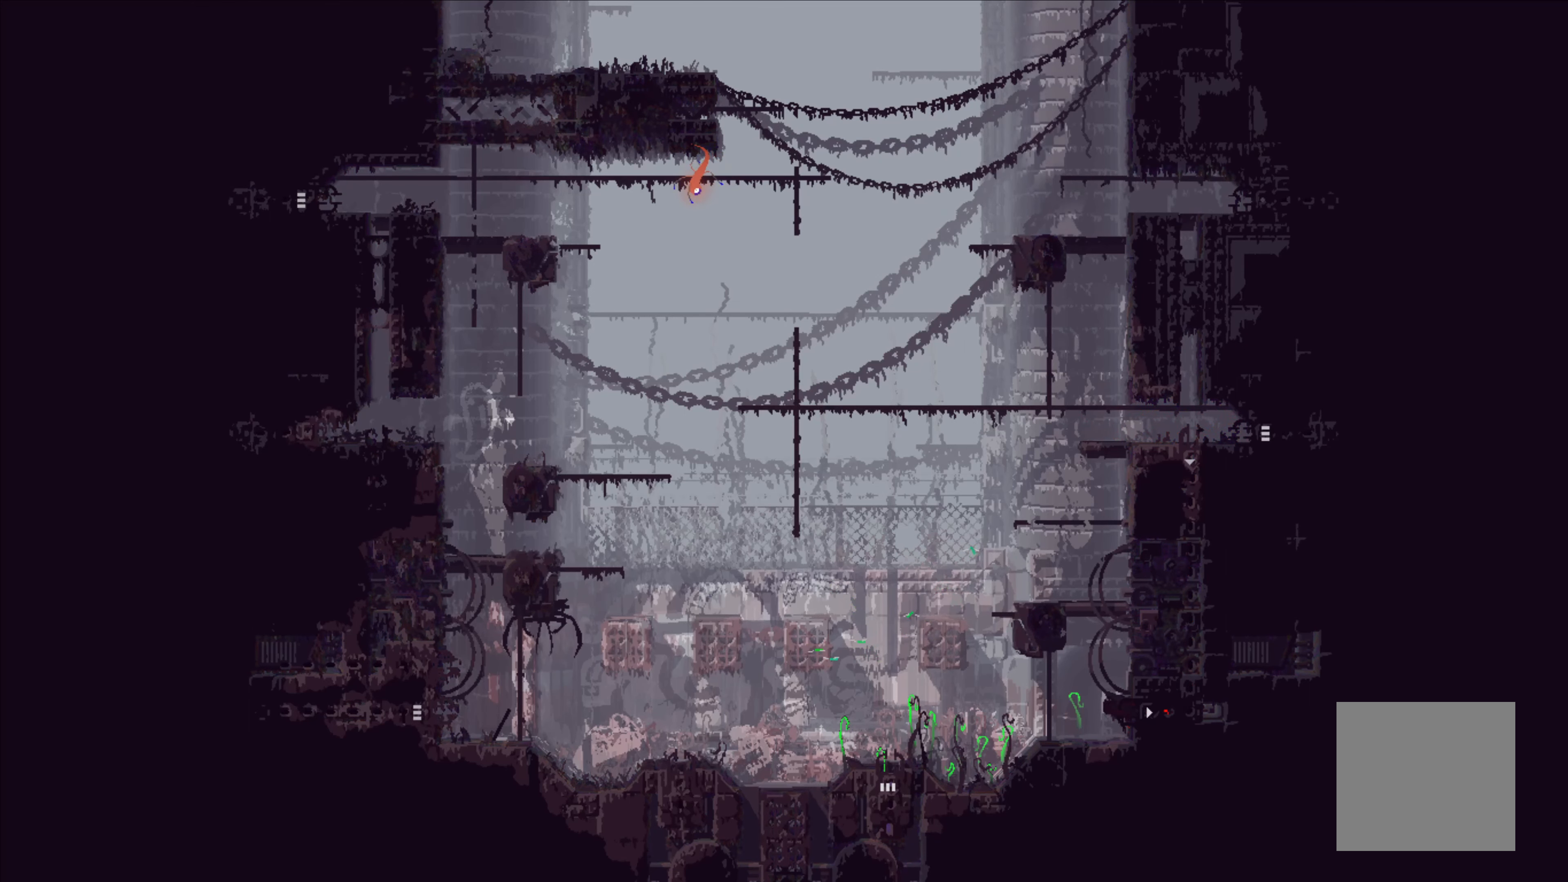
{"buttons": [], "left_stick": "center", "events": []}
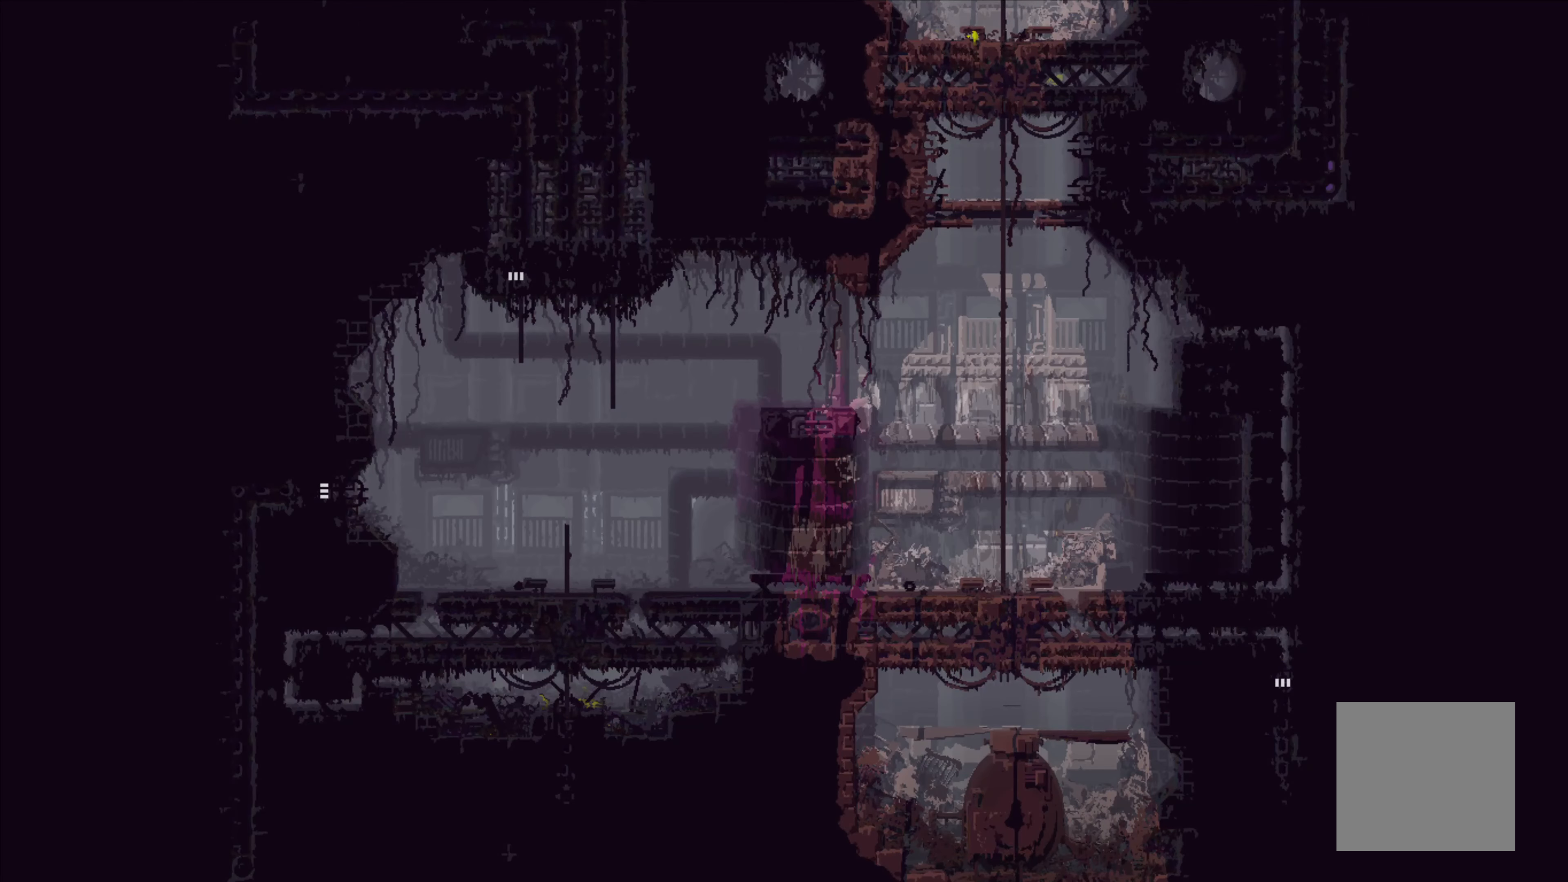
{"buttons": [], "left_stick": "center", "events": []}
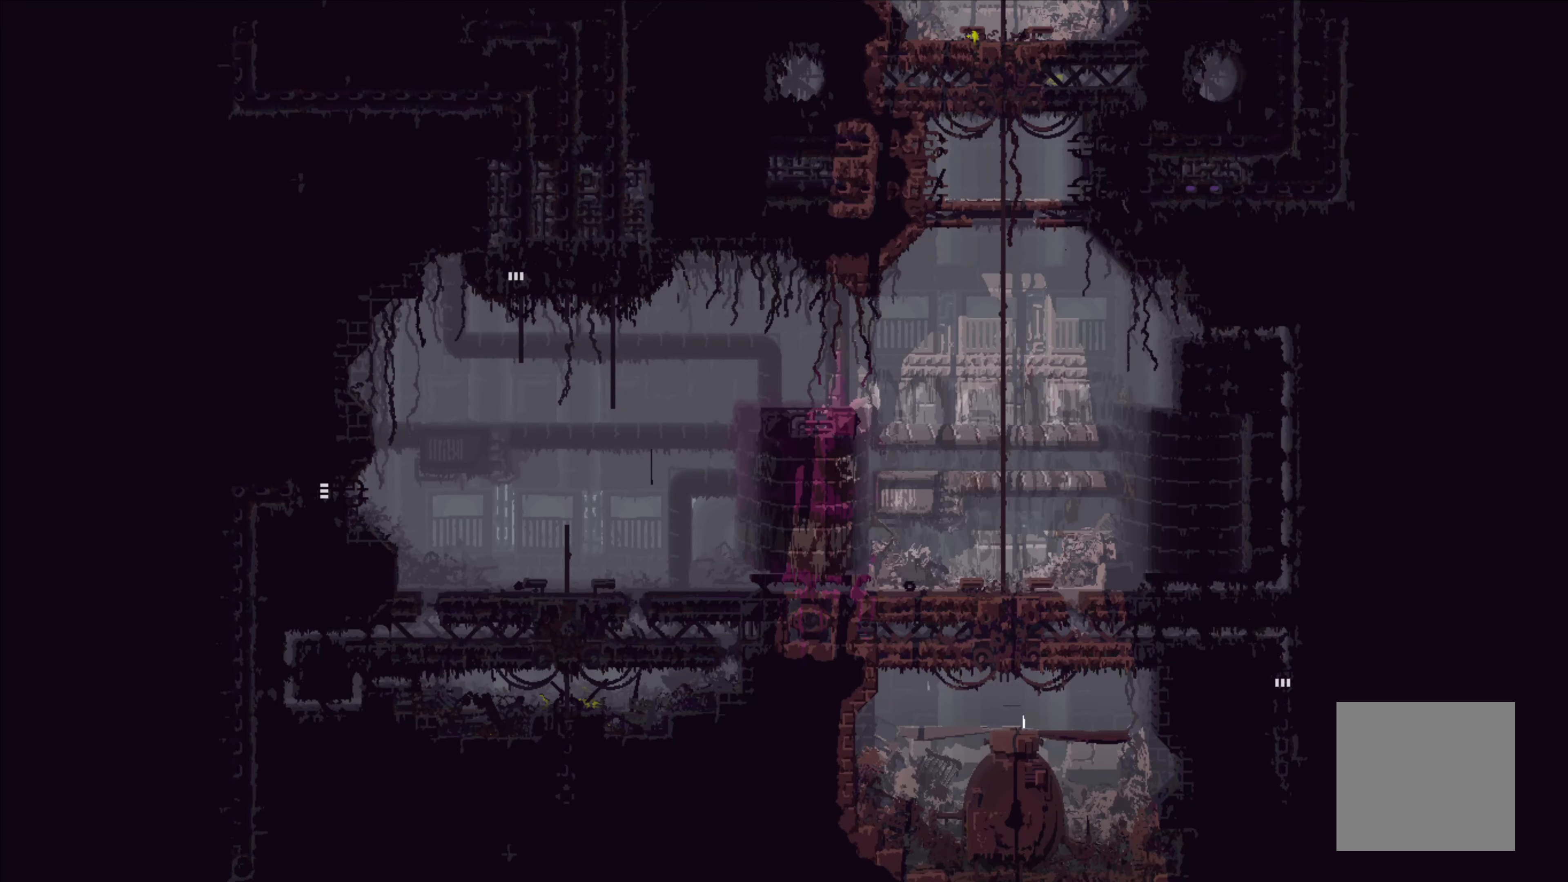
{"buttons": [], "left_stick": "center", "events": []}
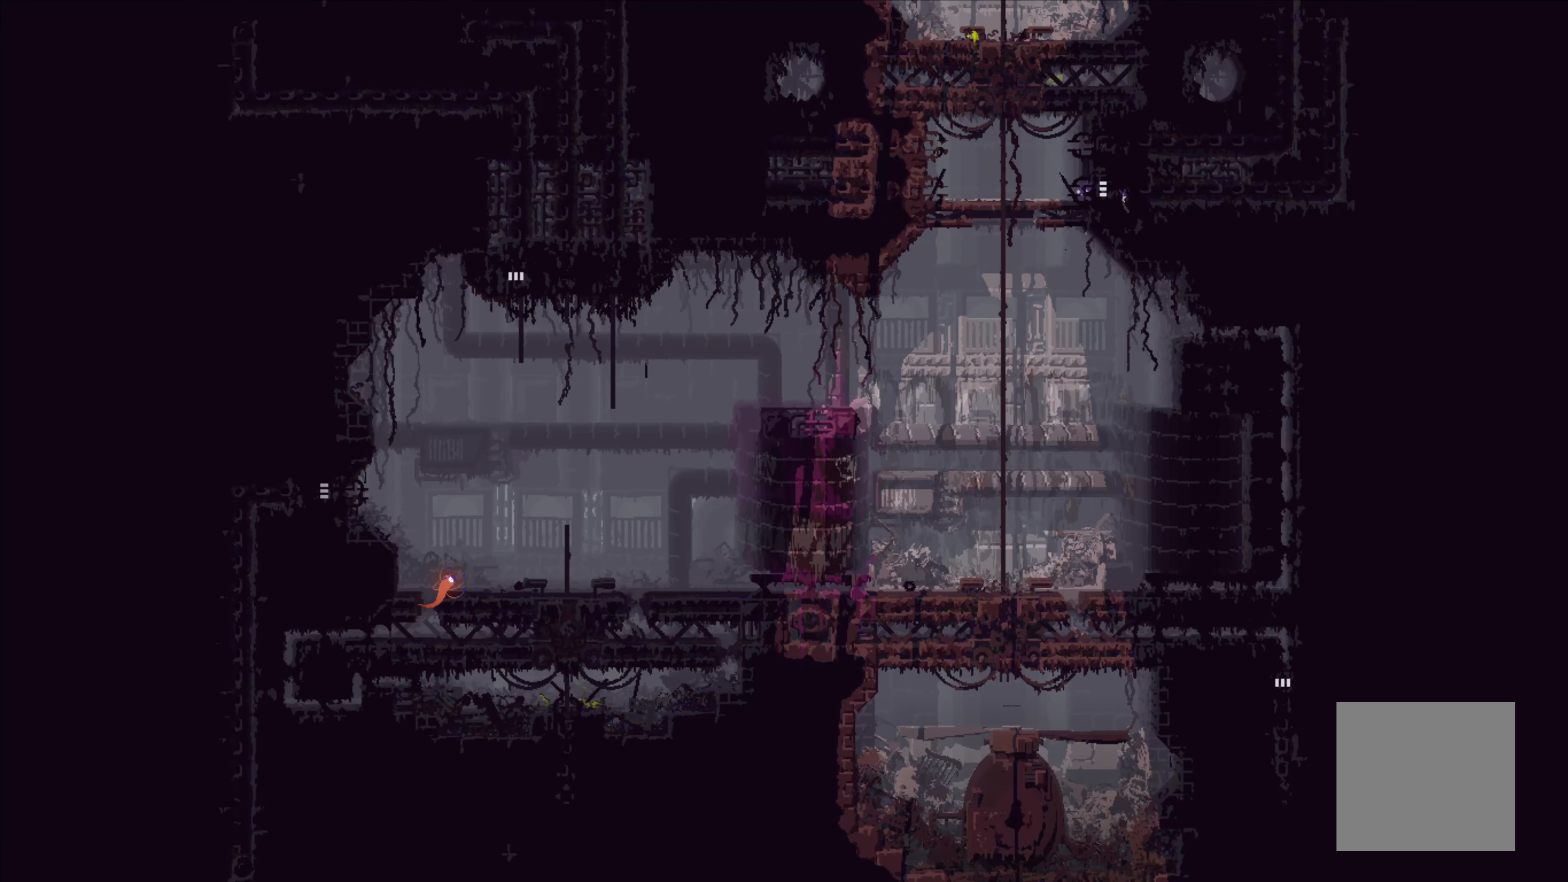
{"buttons": [], "left_stick": "center", "events": []}
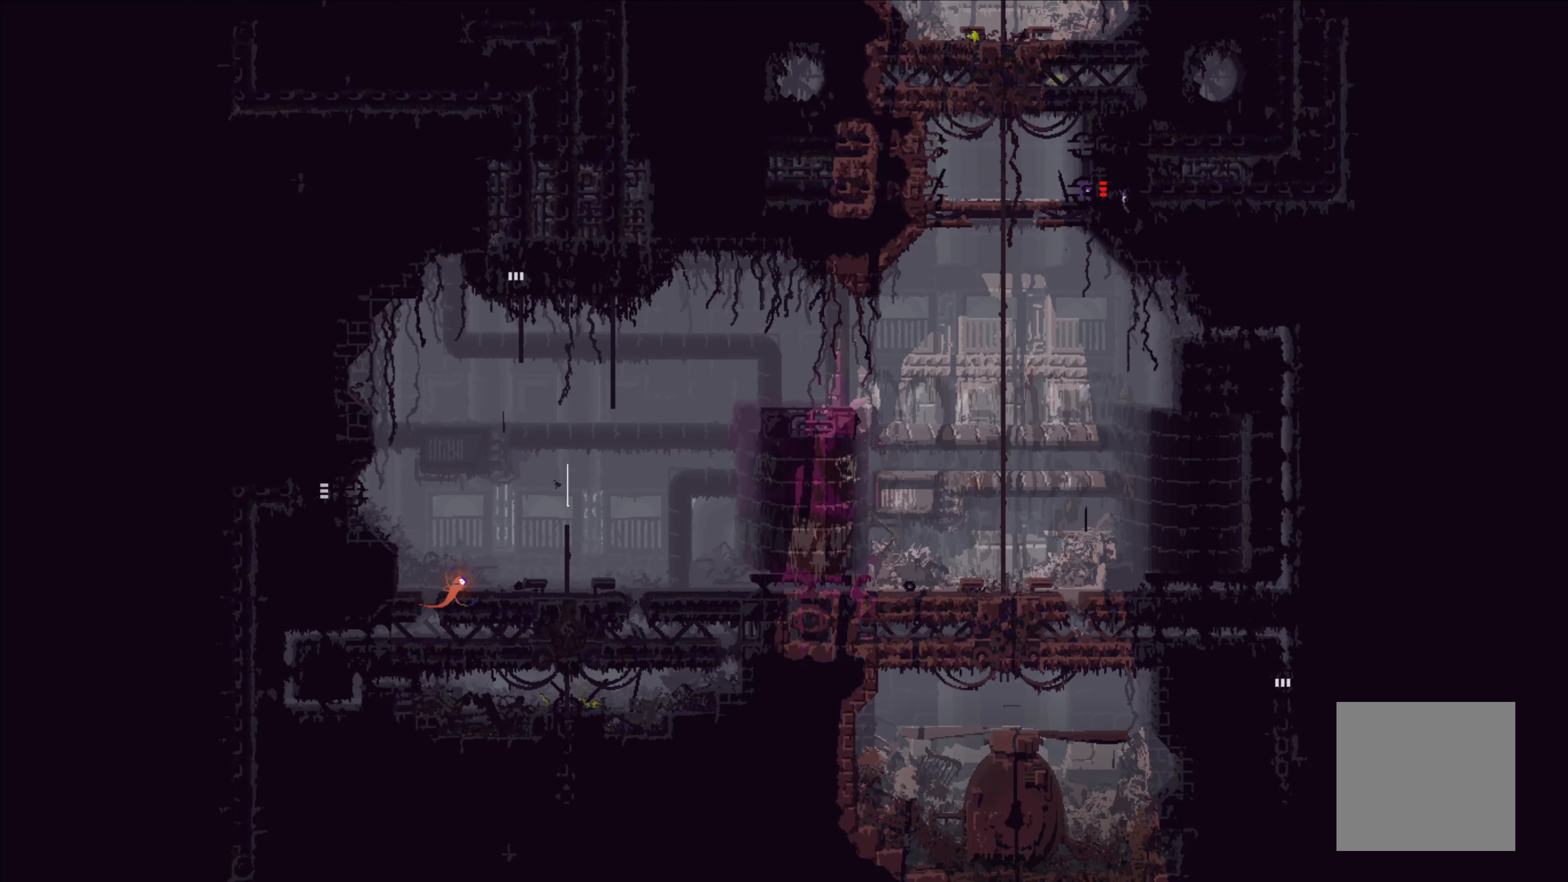
{"buttons": [], "left_stick": "right", "events": [[400, "left_stick", "right"]]}
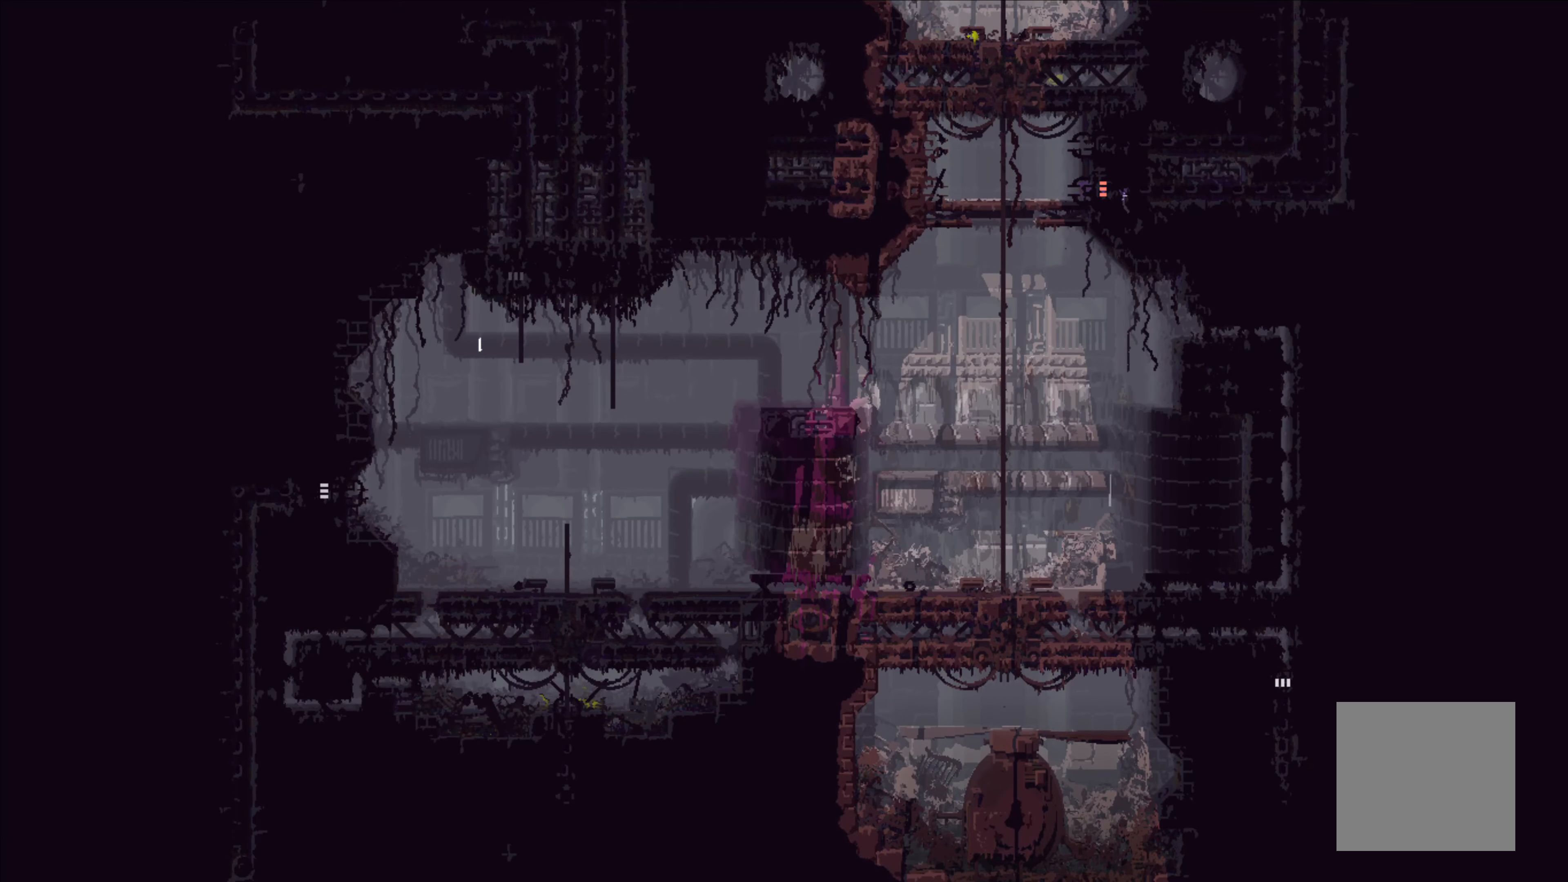
{"buttons": [], "left_stick": "center", "events": [[384, "left_stick", "center"]]}
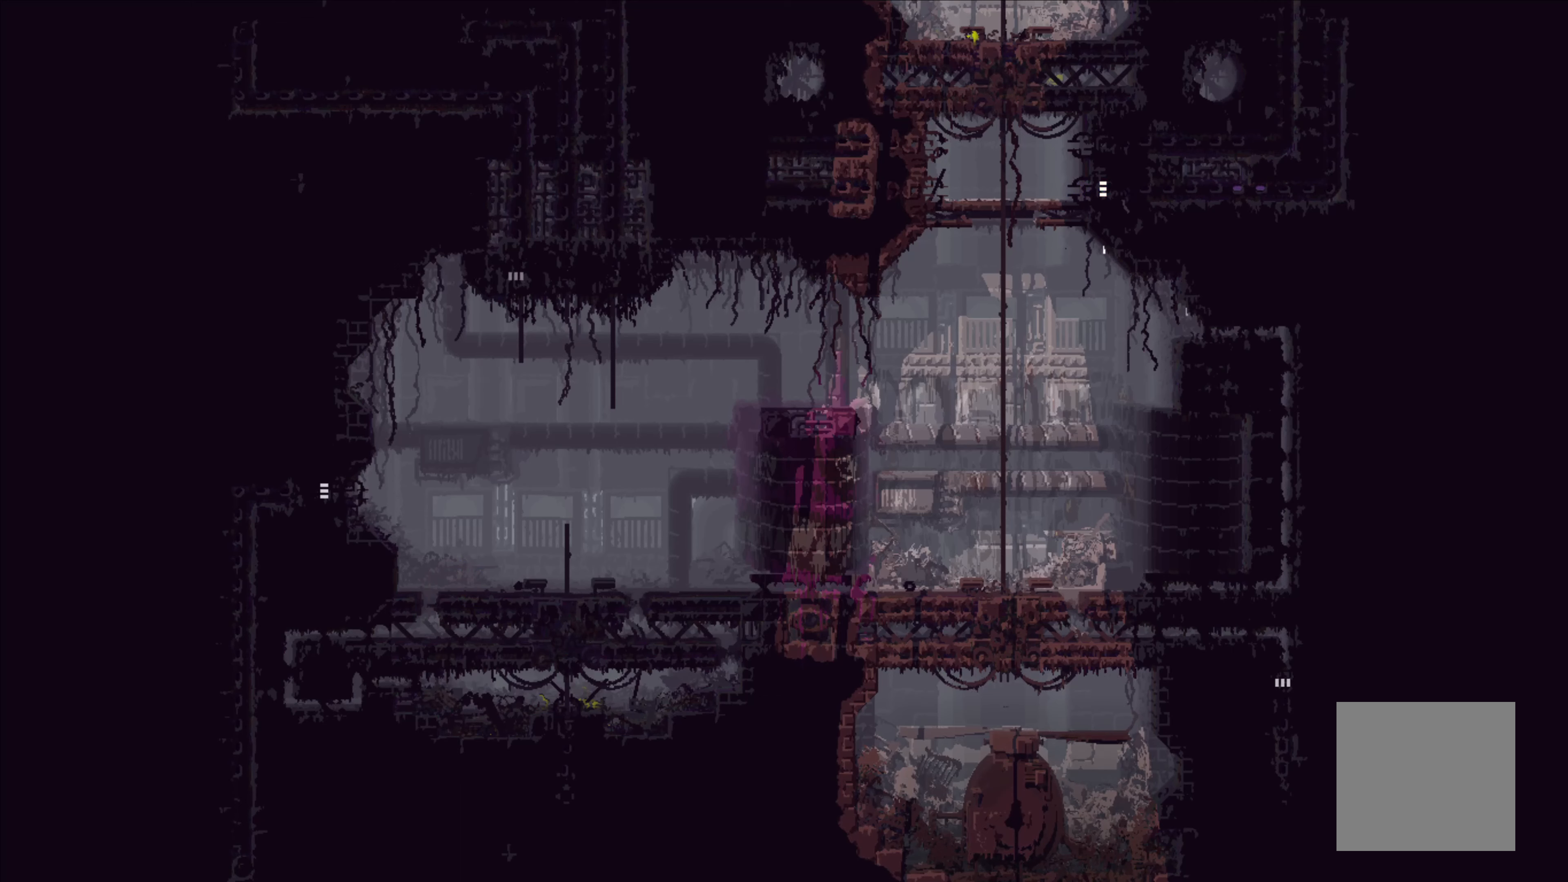
{"buttons": [], "left_stick": "center", "events": []}
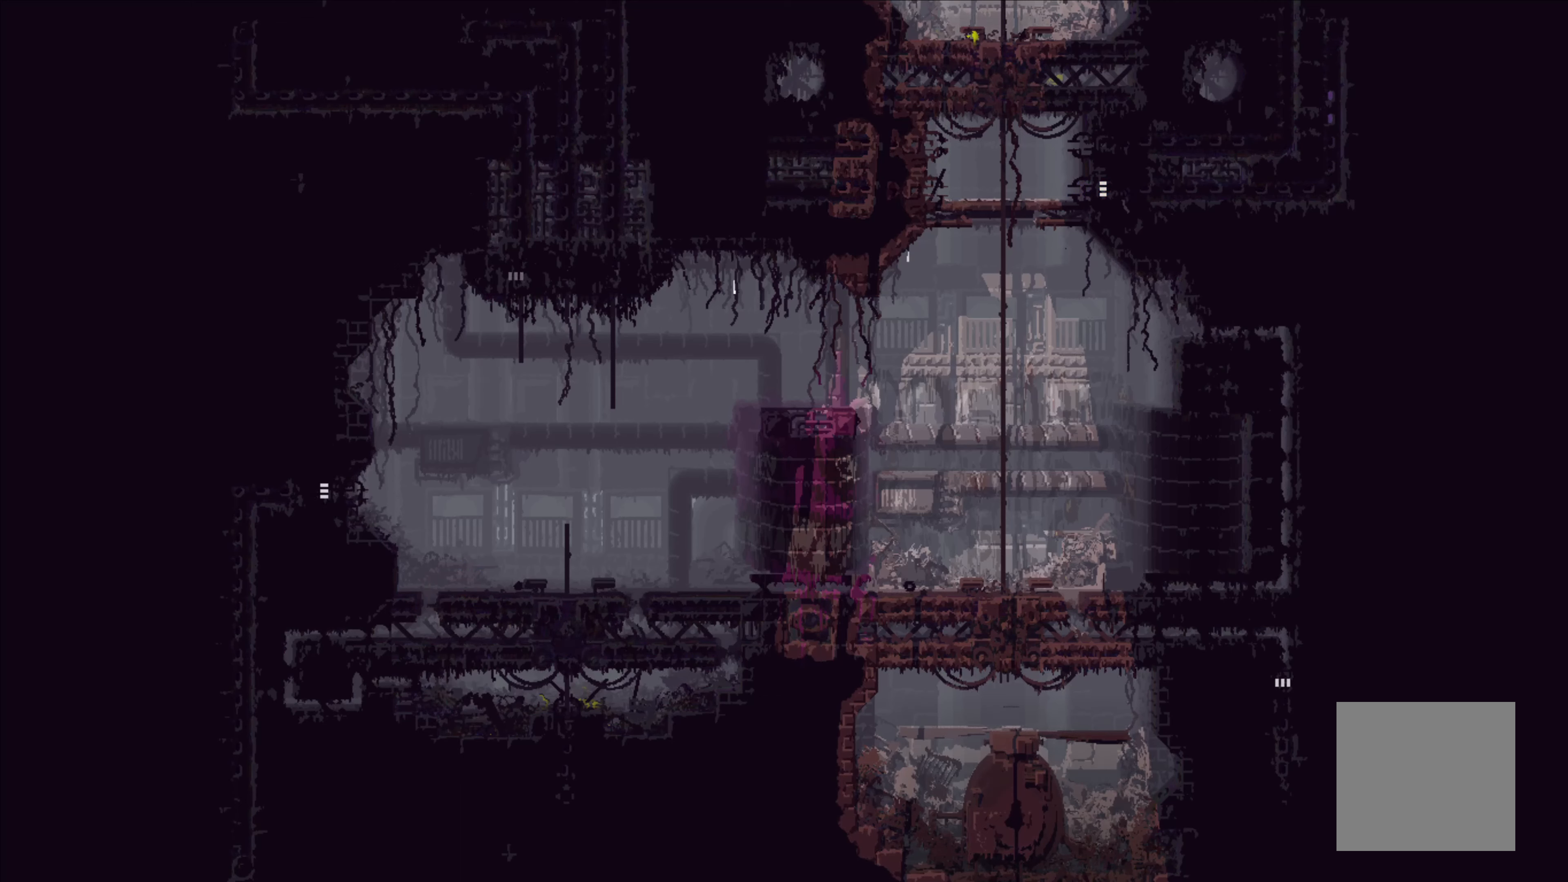
{"buttons": [], "left_stick": "center", "events": []}
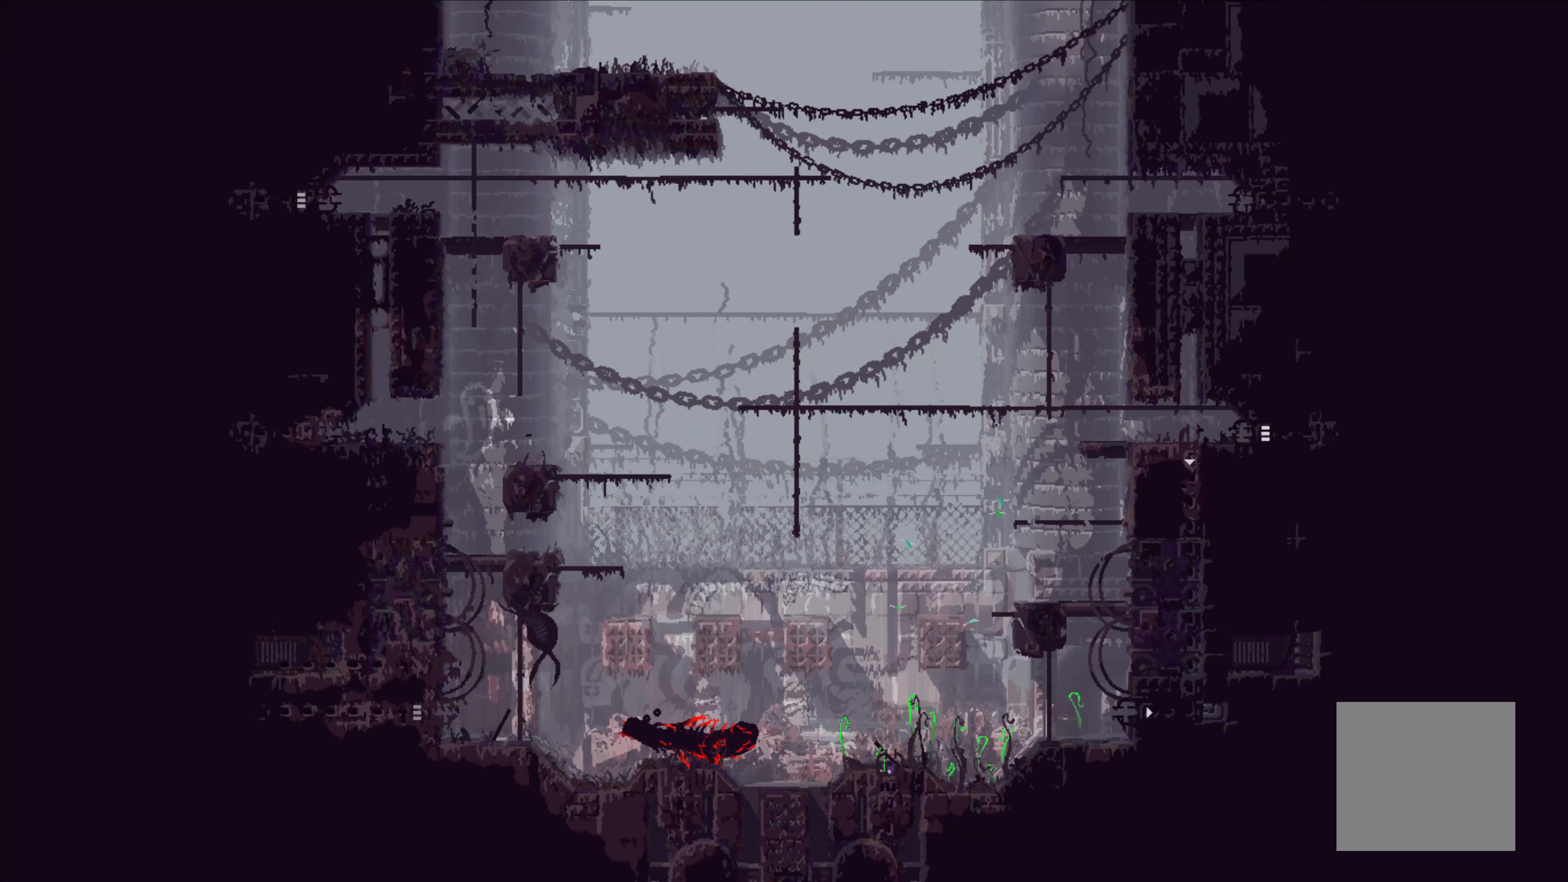
{"buttons": [], "left_stick": "up", "events": [[384, "left_stick", "up"]]}